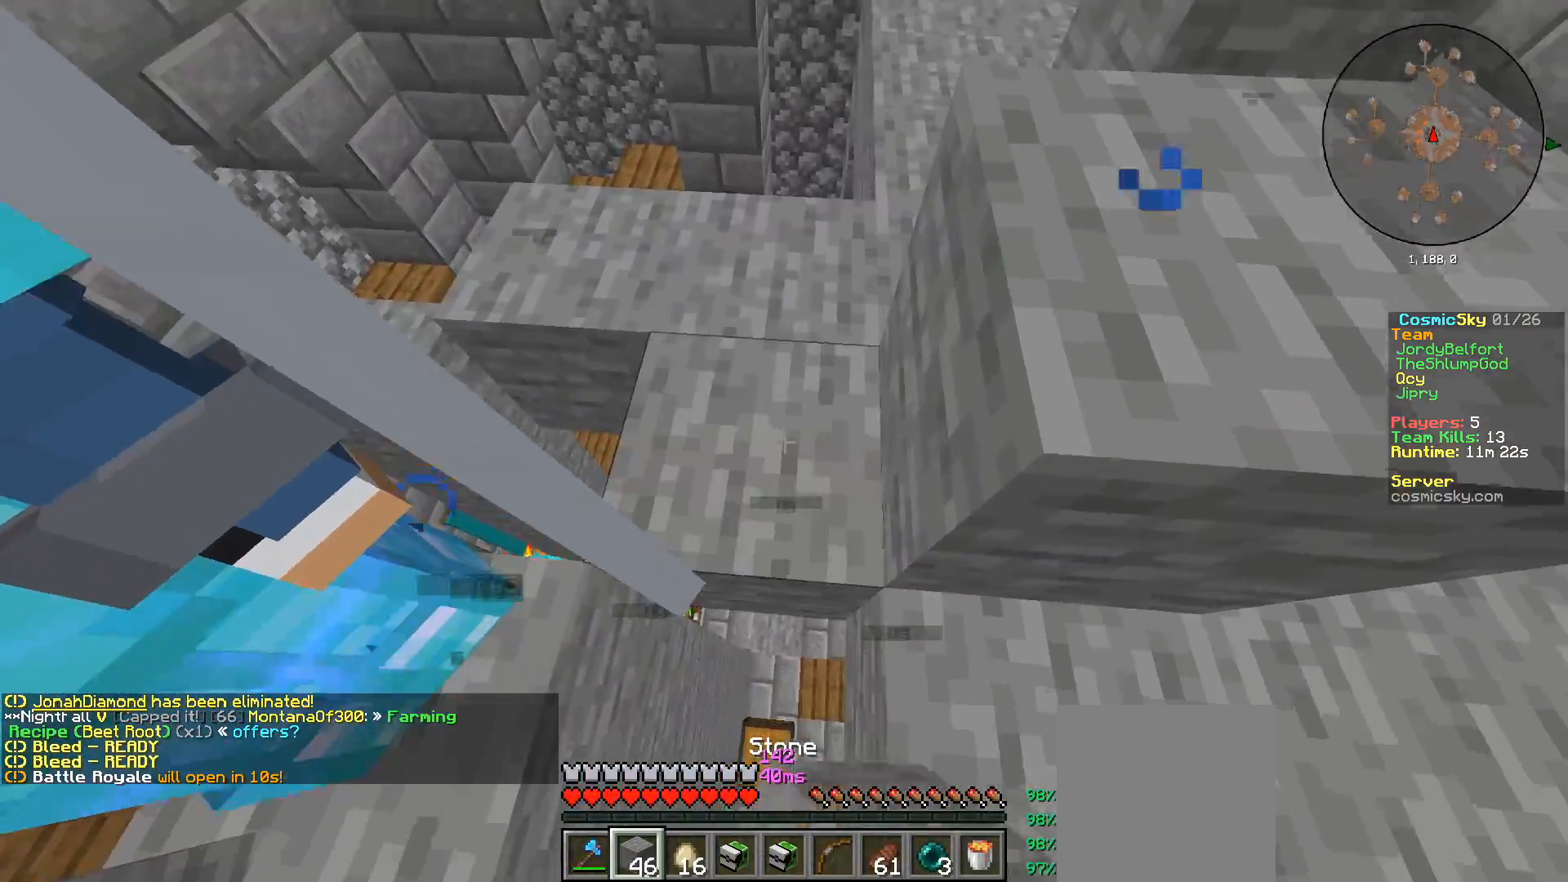
Gameplay with keyboard and mouse; each line is a JSON object with the keys and mouse buttons held at the frame after it. "events" lists presses ("down") and releases ("up") of "a", "d", "s", "w", "mouse_left" and "mouse_right" between this image and that frame as [ms after this image, input, new state], when the widget could be followed in between. "mouse_left", "mouse_right" = the "left", "right" buttons of the "mouse" list. No other keys are recorded. Fast repeated clicks can show as one long hold. Mouse movement is not recorded.
{"keys": [], "mouse": [], "events": [[83, "a", "down"], [217, "a", "up"], [450, "w", "up"]]}
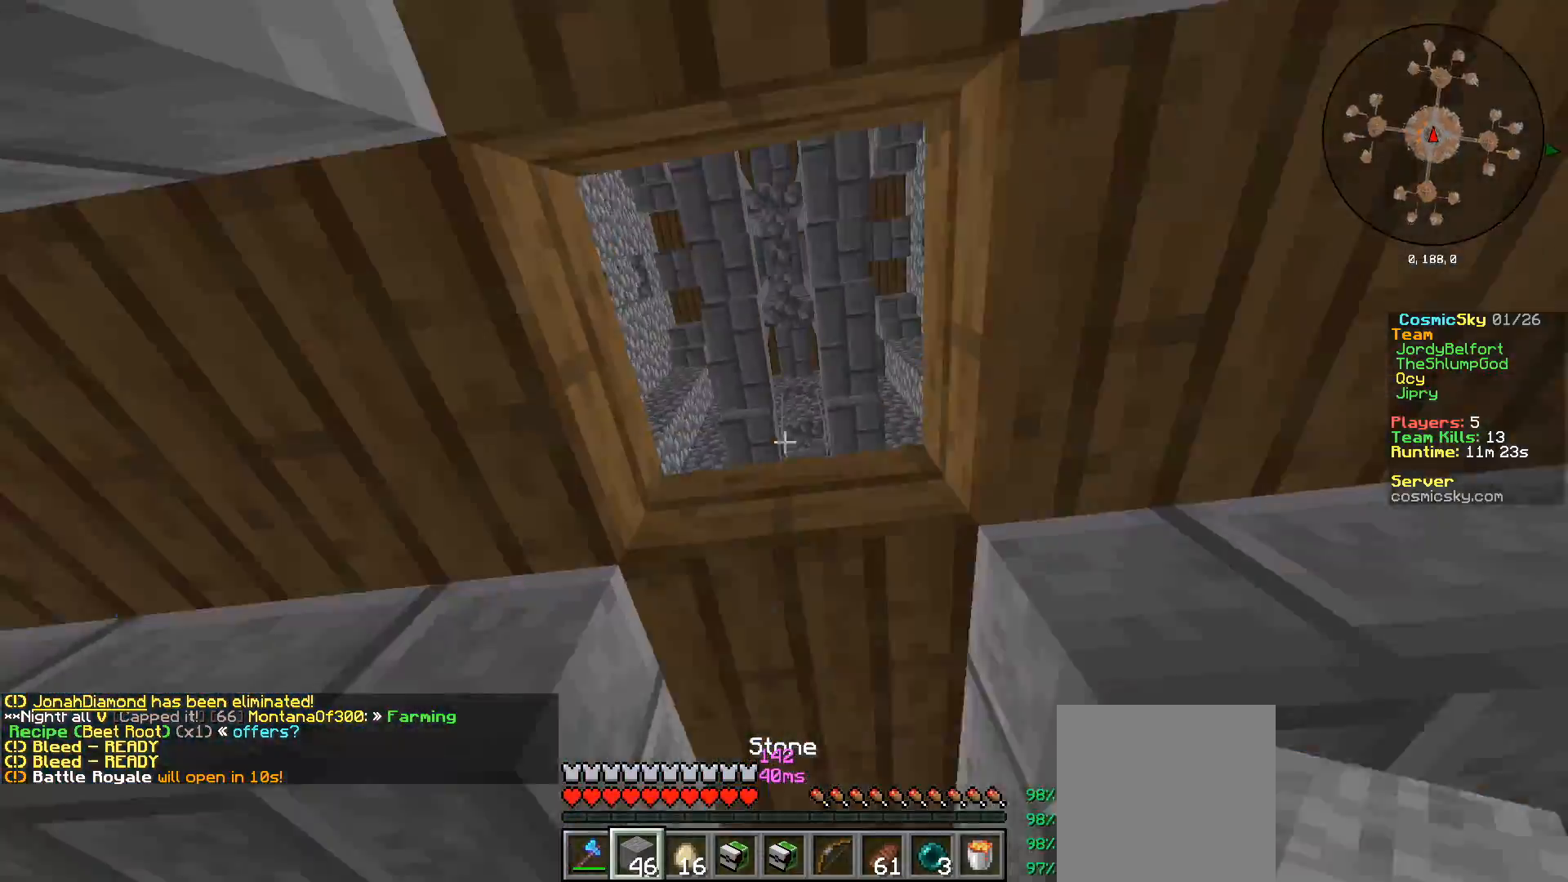
{"keys": ["d"], "mouse": [], "events": [[184, "w", "down"], [334, "w", "up"], [451, "d", "down"]]}
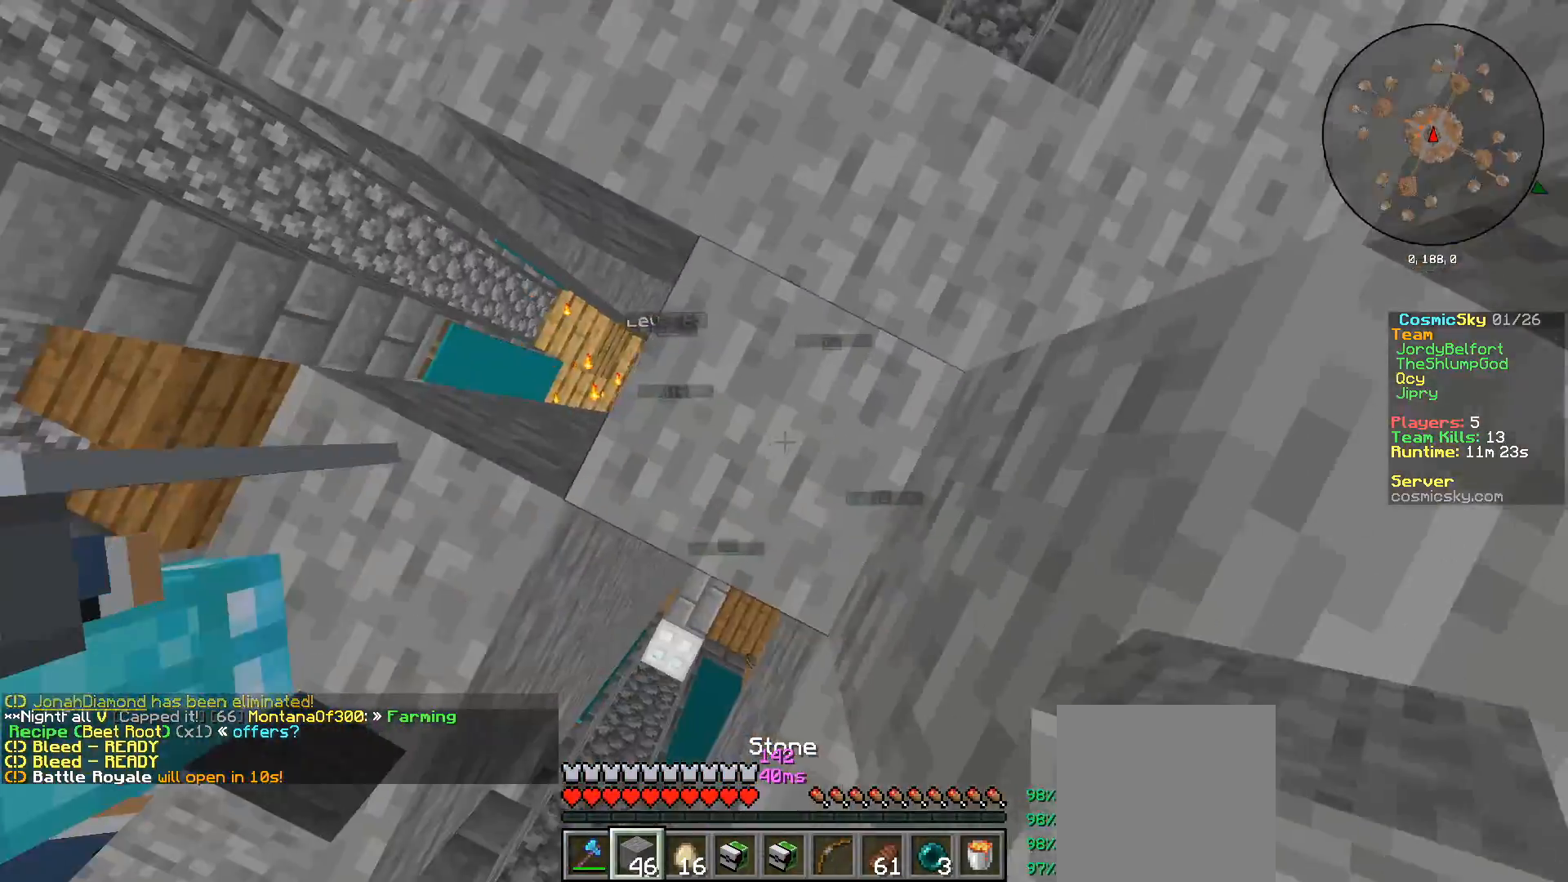
{"keys": [], "mouse": [], "events": [[33, "w", "down"], [100, "d", "up"], [167, "w", "up"], [250, "a", "down"], [350, "mouse_right", "down"], [367, "a", "up"], [484, "mouse_right", "up"]]}
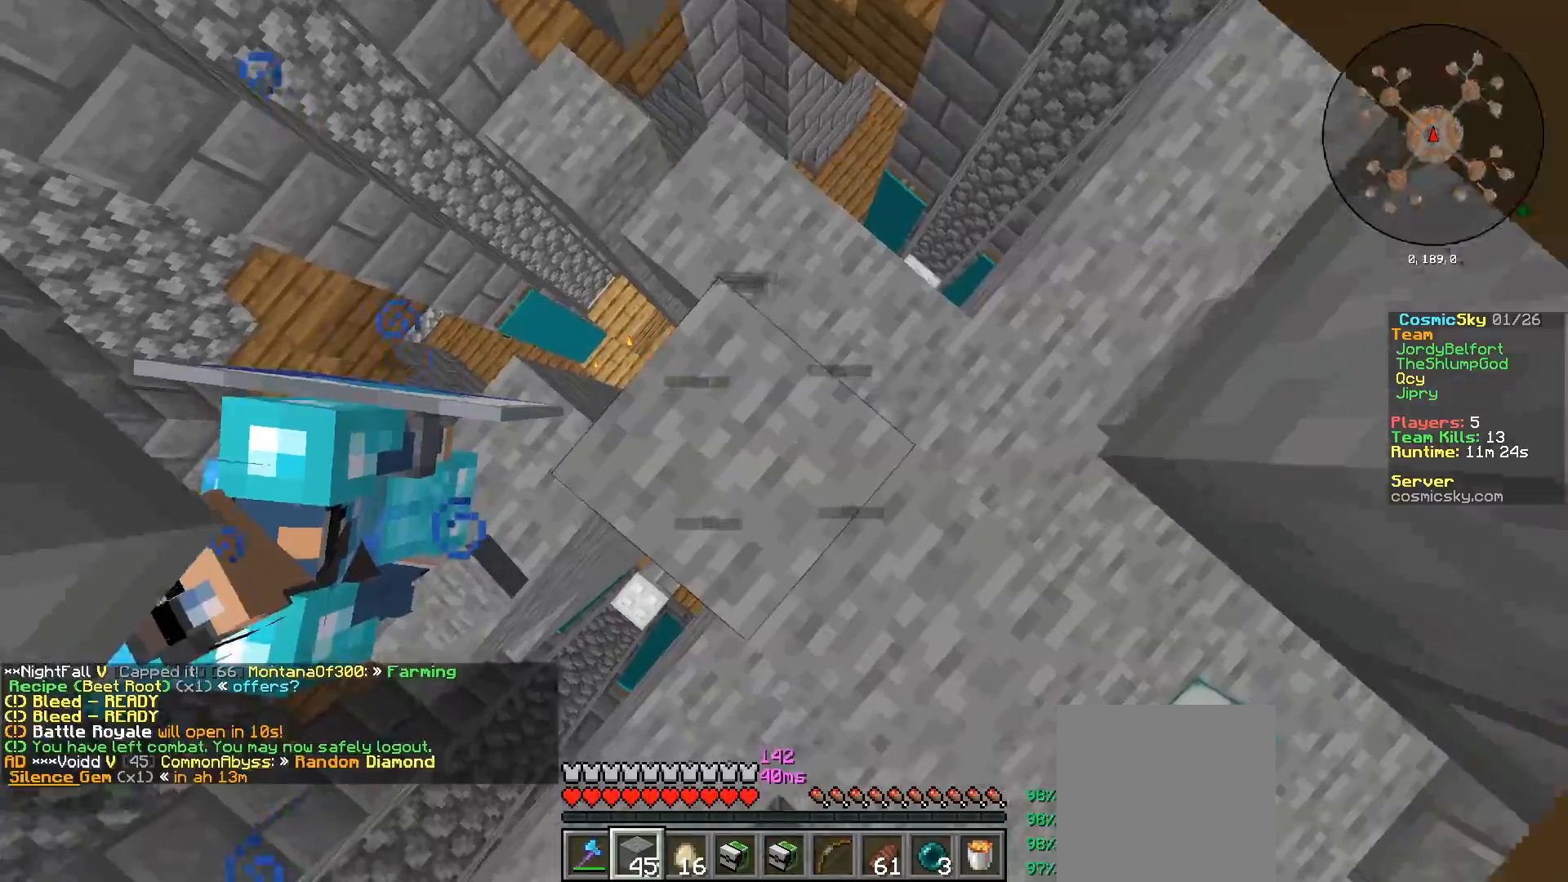
{"keys": [], "mouse": [], "events": [[300, "mouse_right", "down"], [417, "mouse_right", "up"]]}
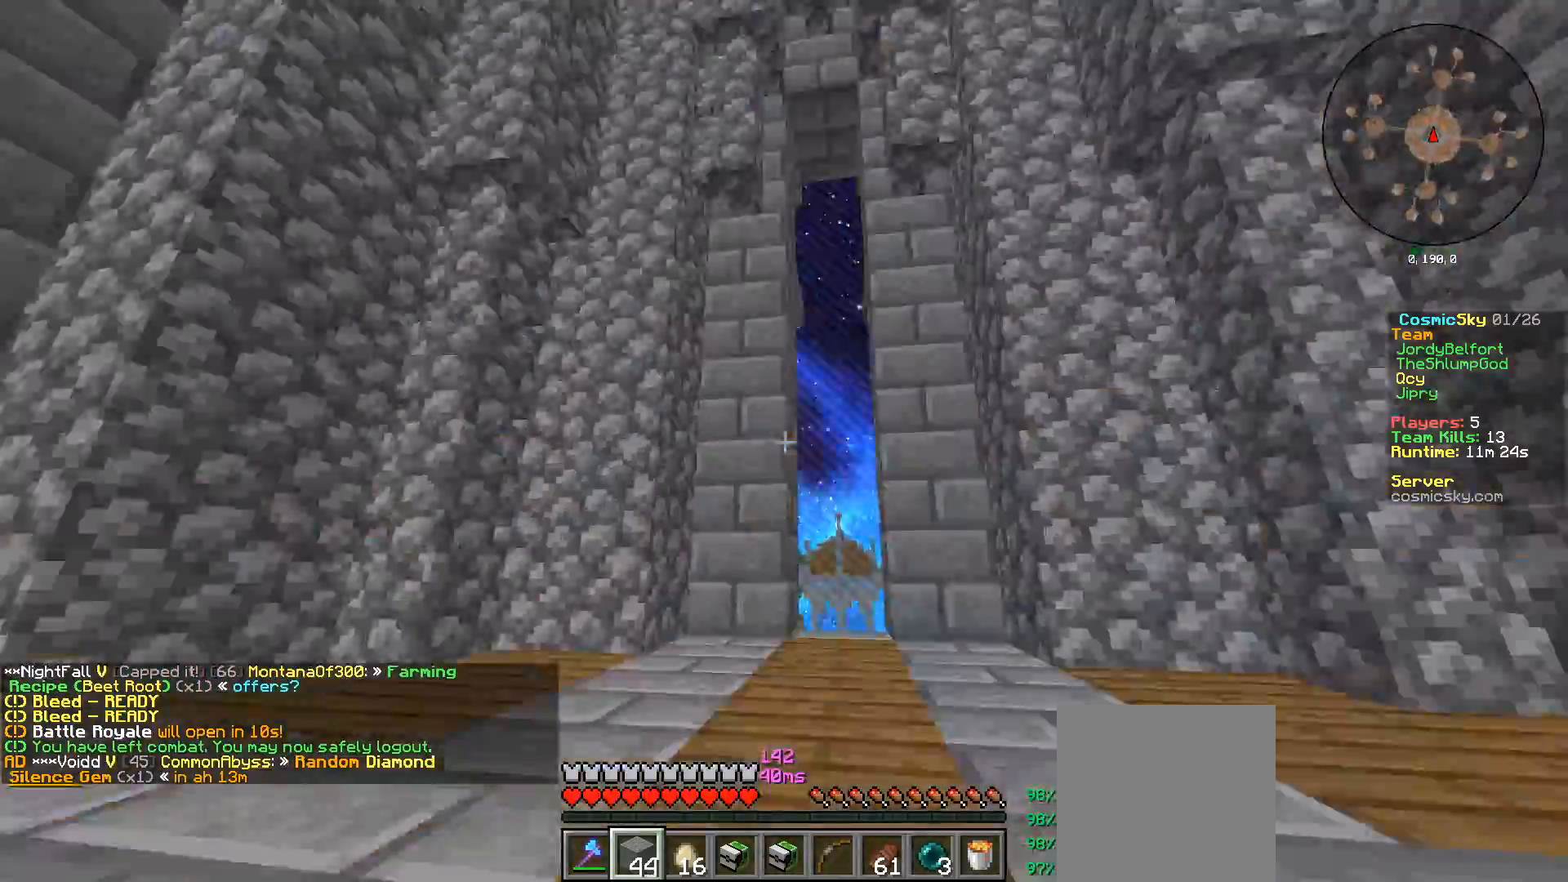
{"keys": ["d", "w"], "mouse": [], "events": [[200, "d", "down"], [317, "w", "down"]]}
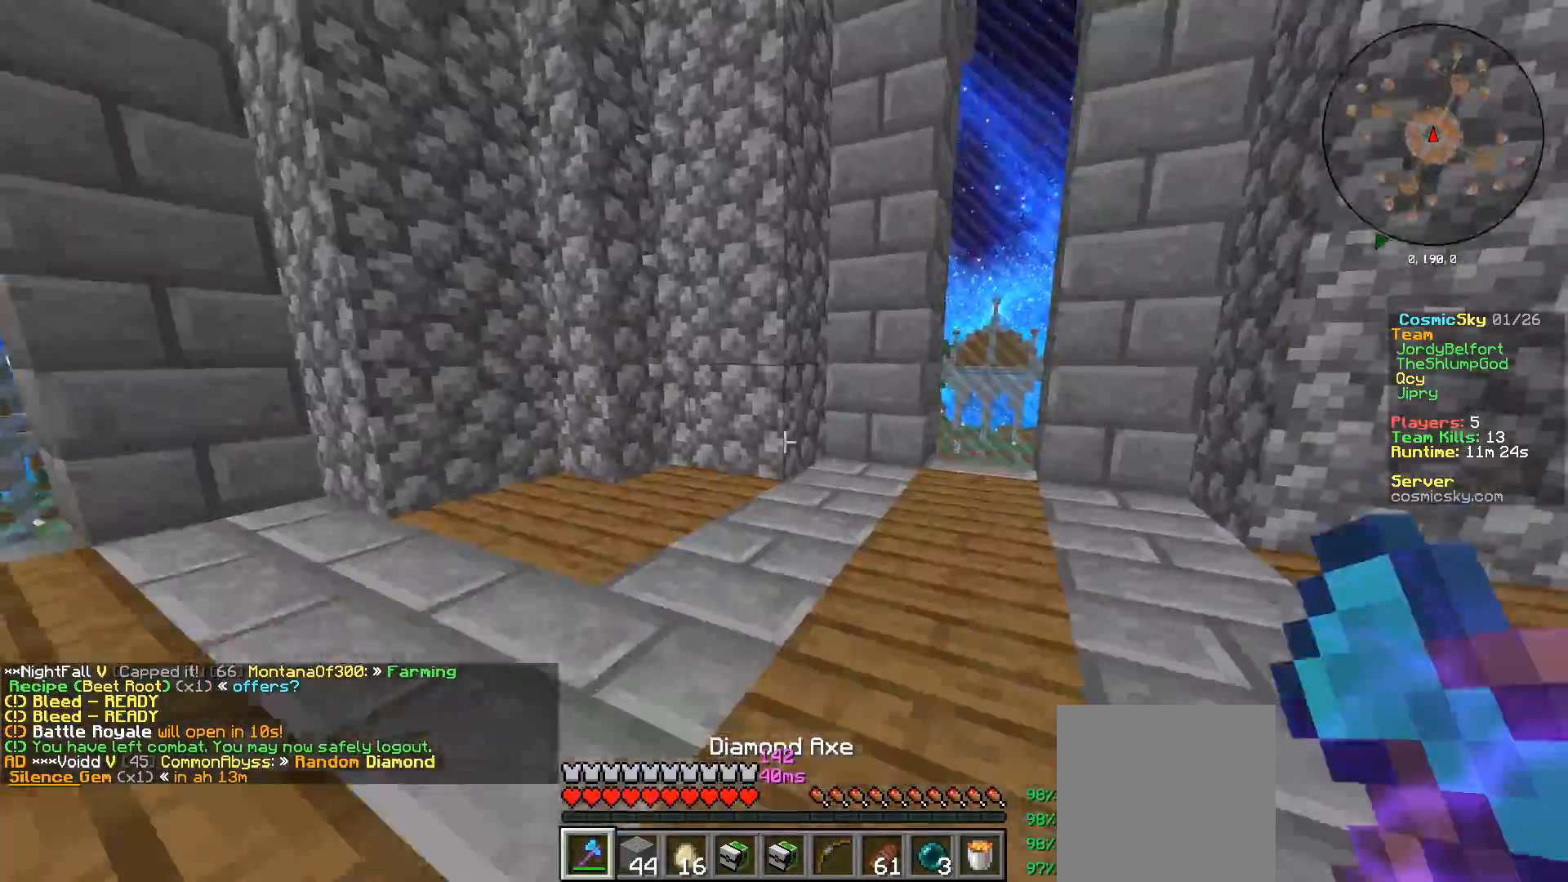
{"keys": ["d", "w"], "mouse": [], "events": [[233, "w", "up"], [483, "w", "down"]]}
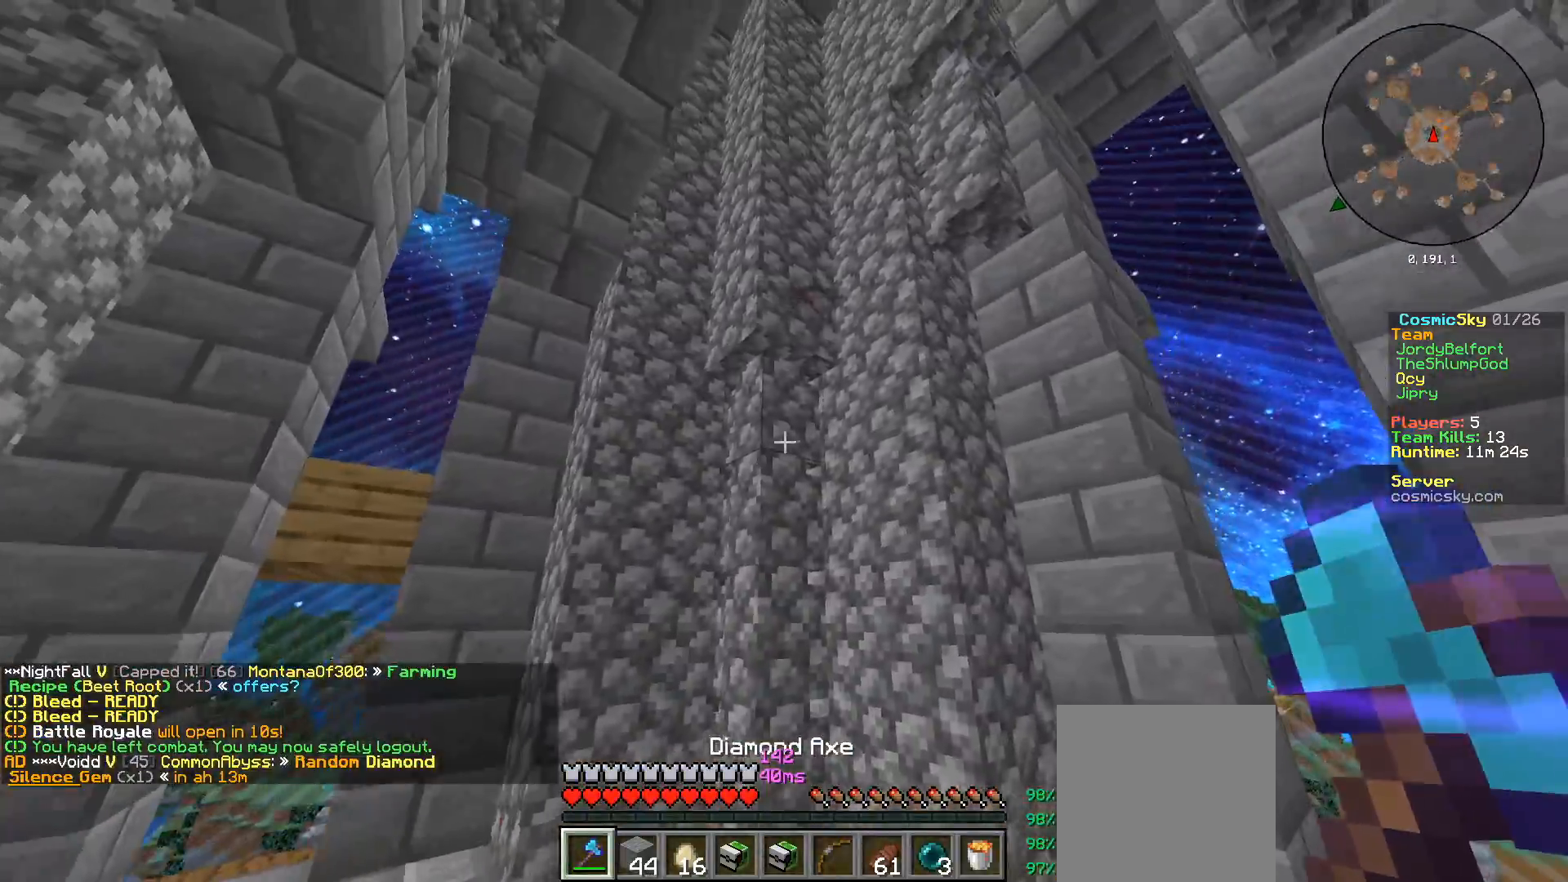
{"keys": ["d", "w"], "mouse": [], "events": [[150, "d", "up"], [300, "d", "down"]]}
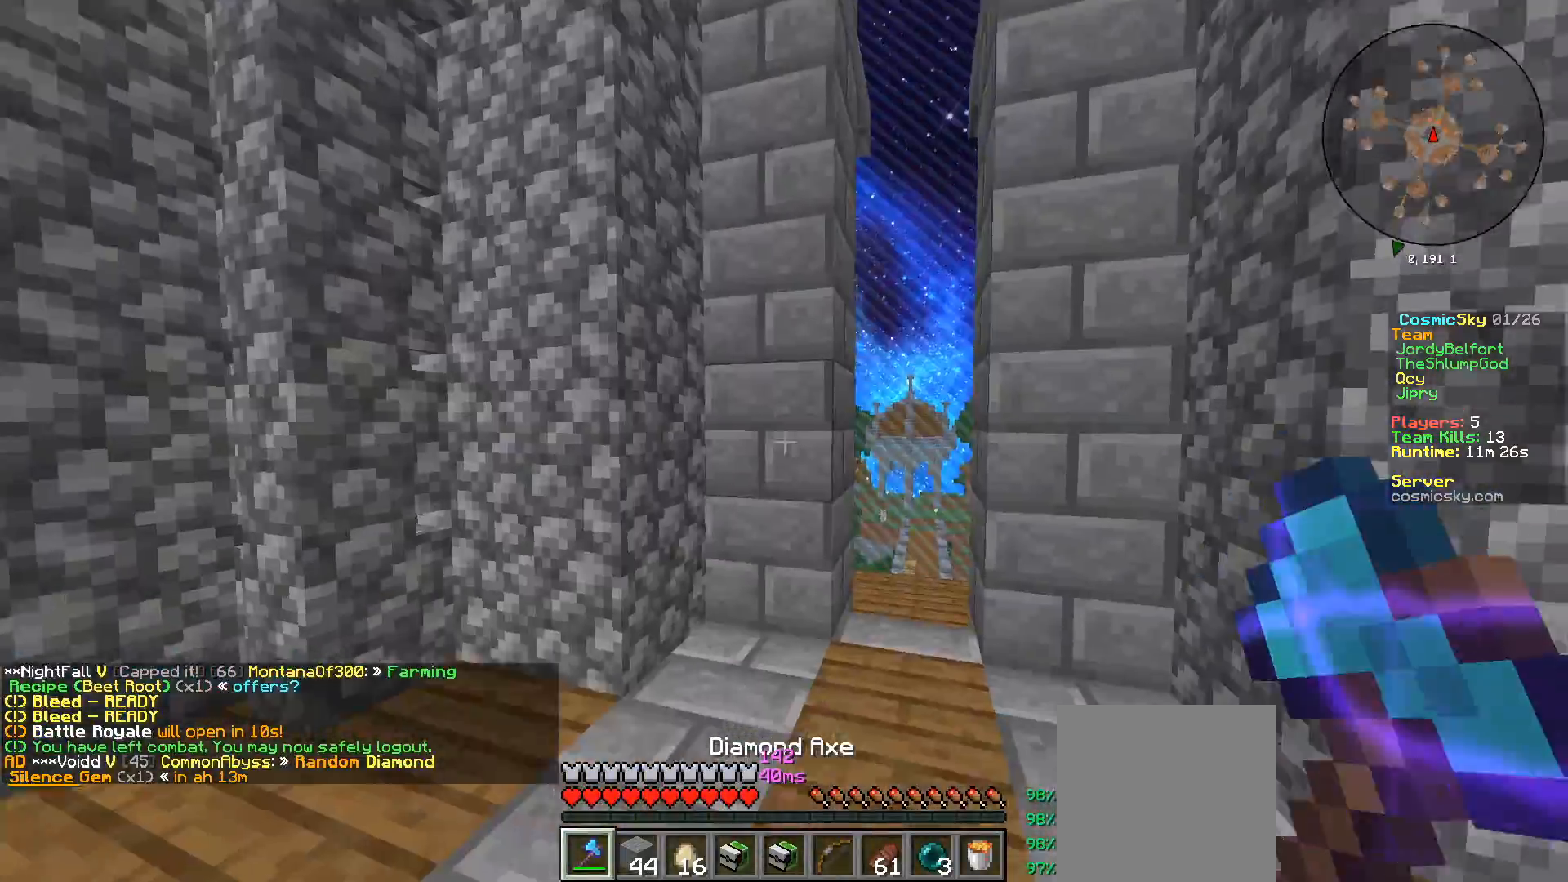
{"keys": ["d", "w"], "mouse": [], "events": [[133, "d", "up"], [433, "d", "down"]]}
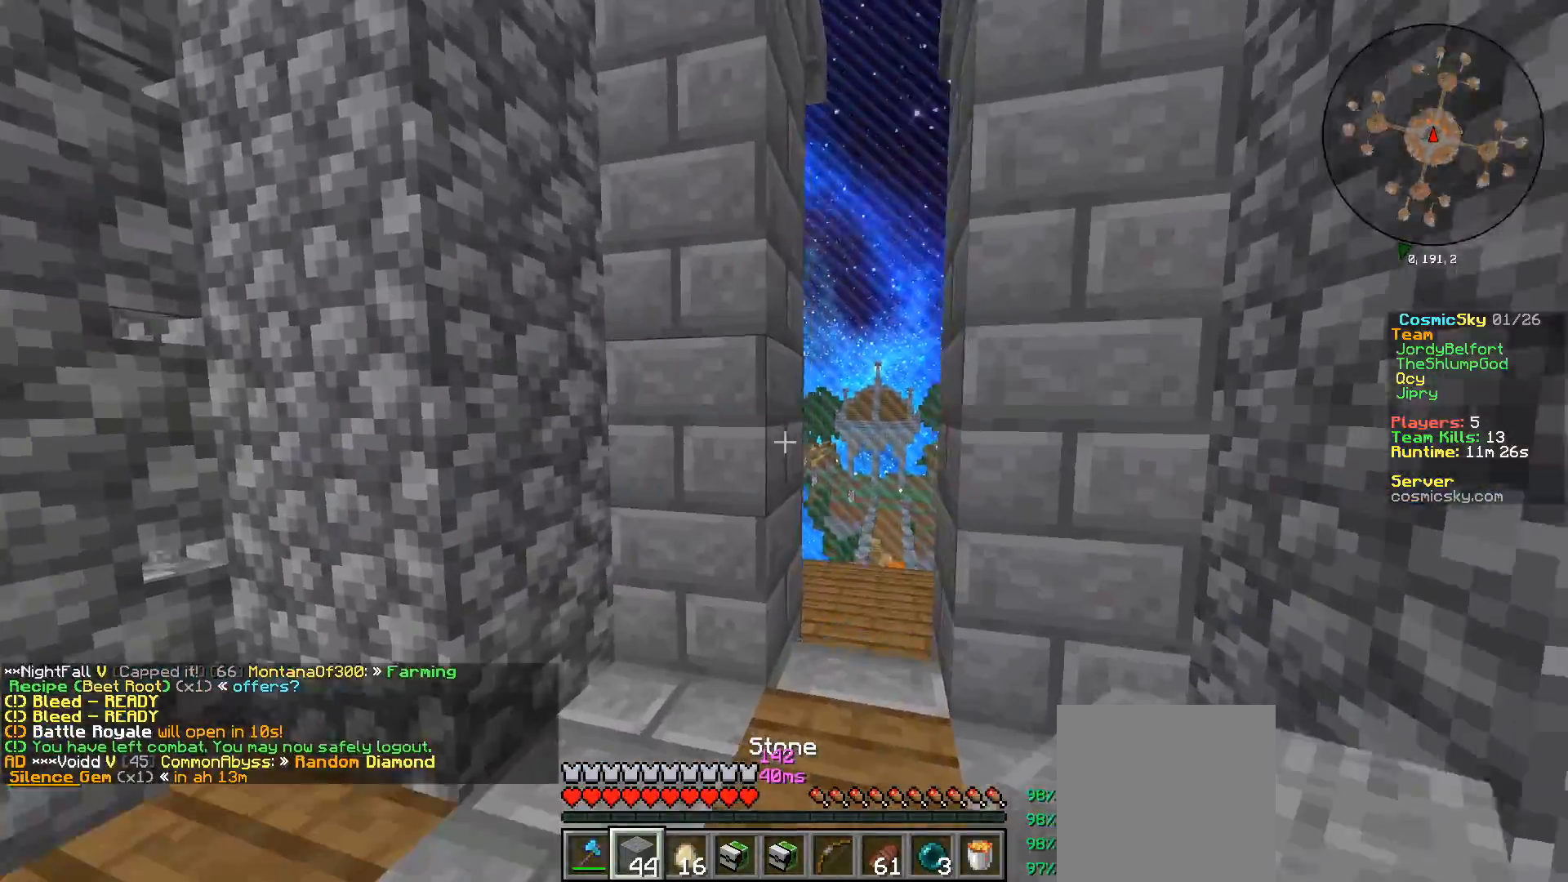
{"keys": ["w"], "mouse": [], "events": [[17, "d", "up"]]}
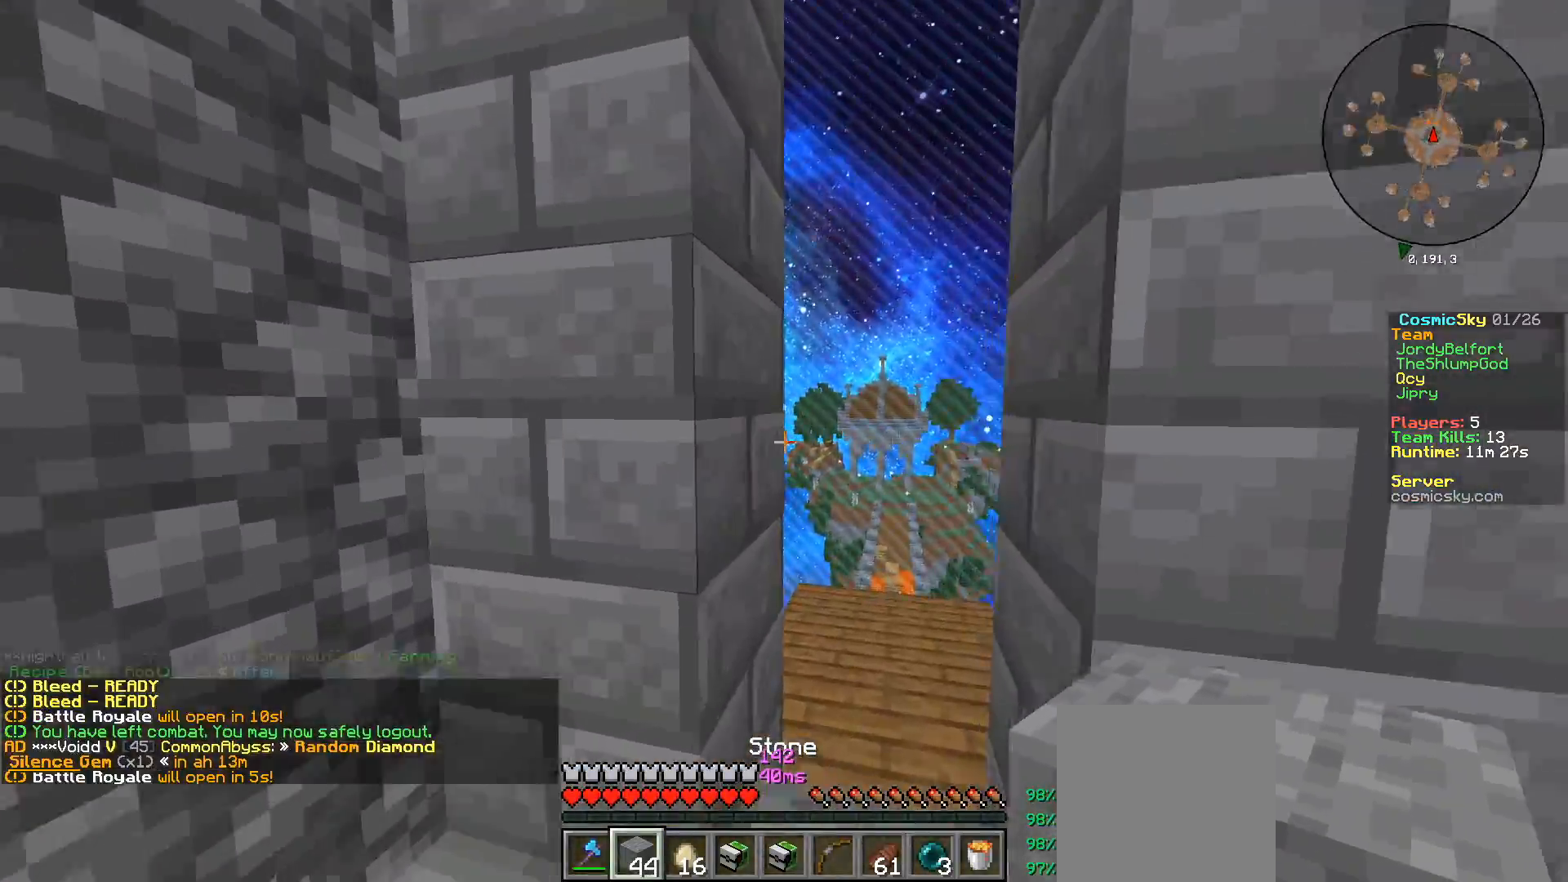
{"keys": ["w"], "mouse": [], "events": [[83, "d", "down"], [467, "d", "up"]]}
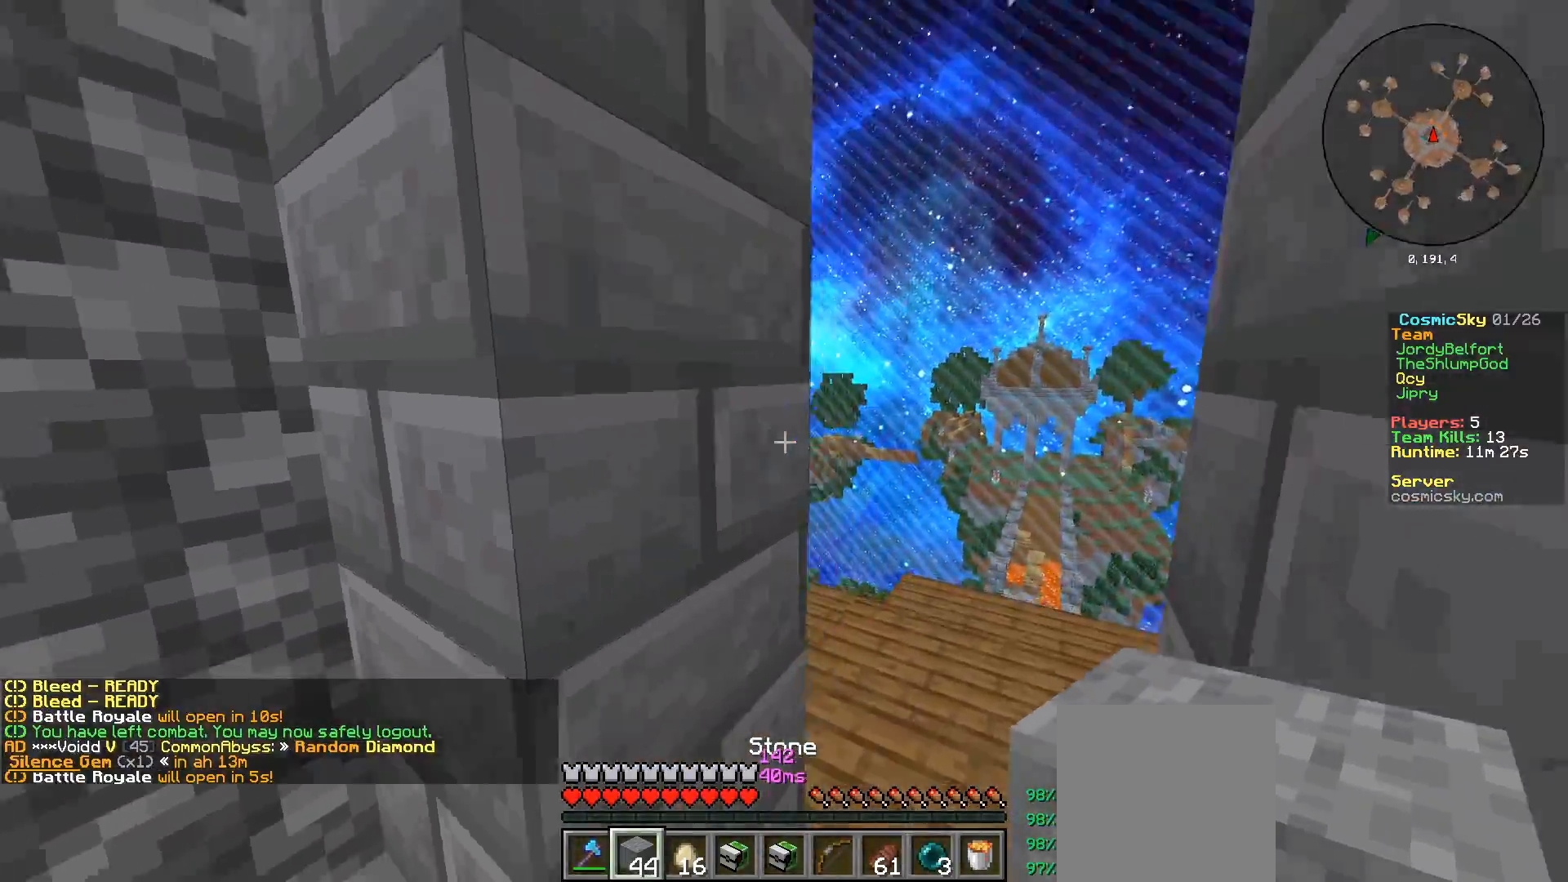
{"keys": ["a"], "mouse": ["right"], "events": [[17, "a", "down"], [150, "d", "down"], [200, "a", "up"], [334, "w", "up"], [417, "a", "down"], [434, "d", "up"], [451, "mouse_right", "down"]]}
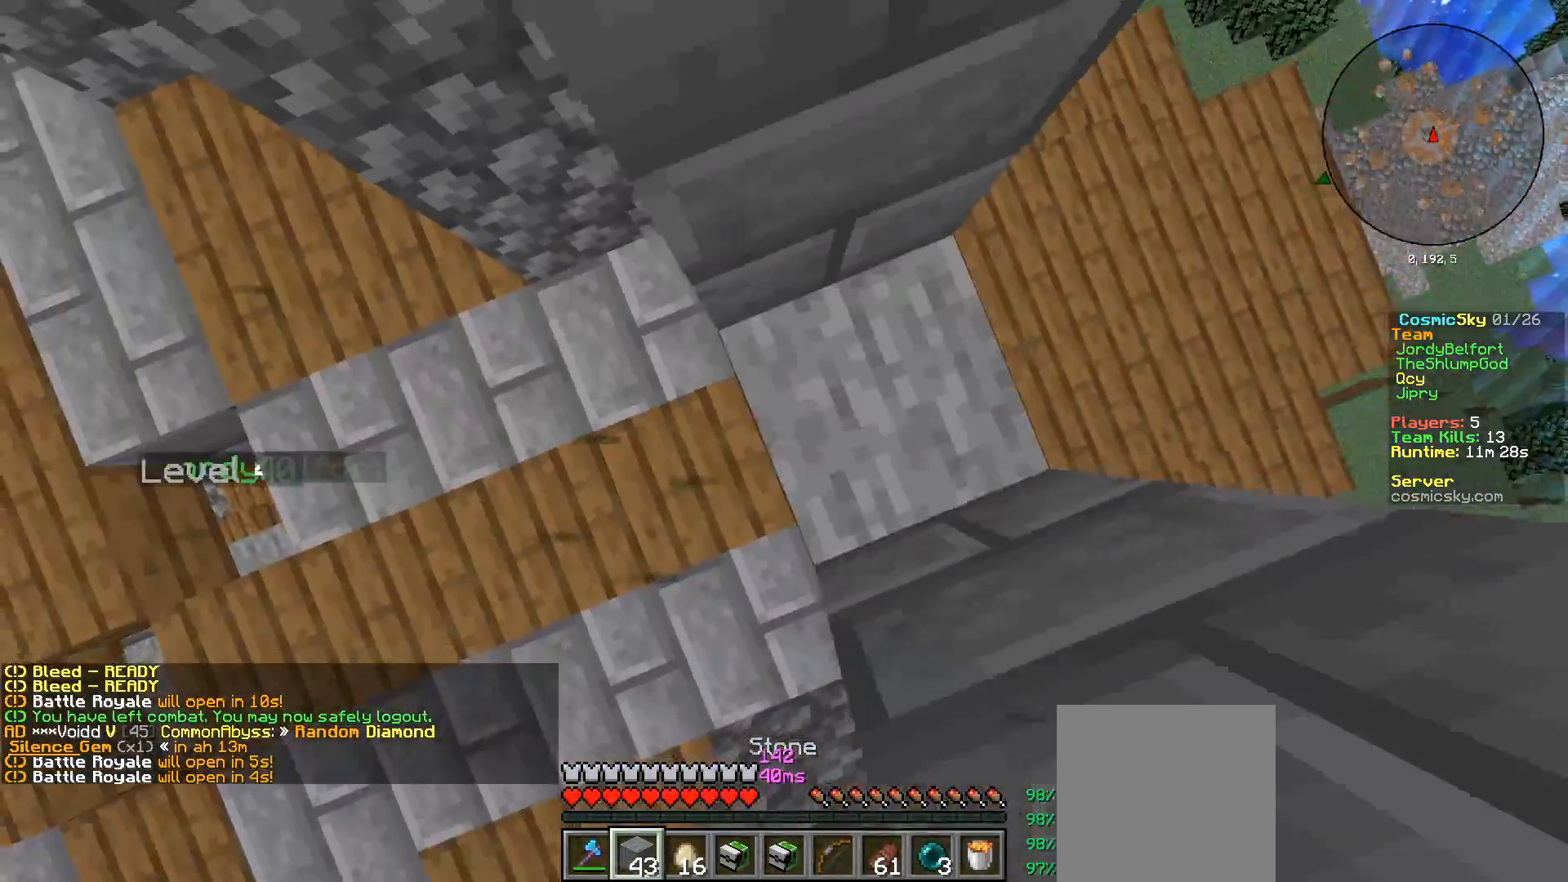
{"keys": [], "mouse": ["right"], "events": [[66, "a", "up"], [100, "mouse_right", "up"], [133, "d", "down"], [367, "a", "down"], [383, "d", "up"], [383, "mouse_right", "down"], [500, "a", "up"]]}
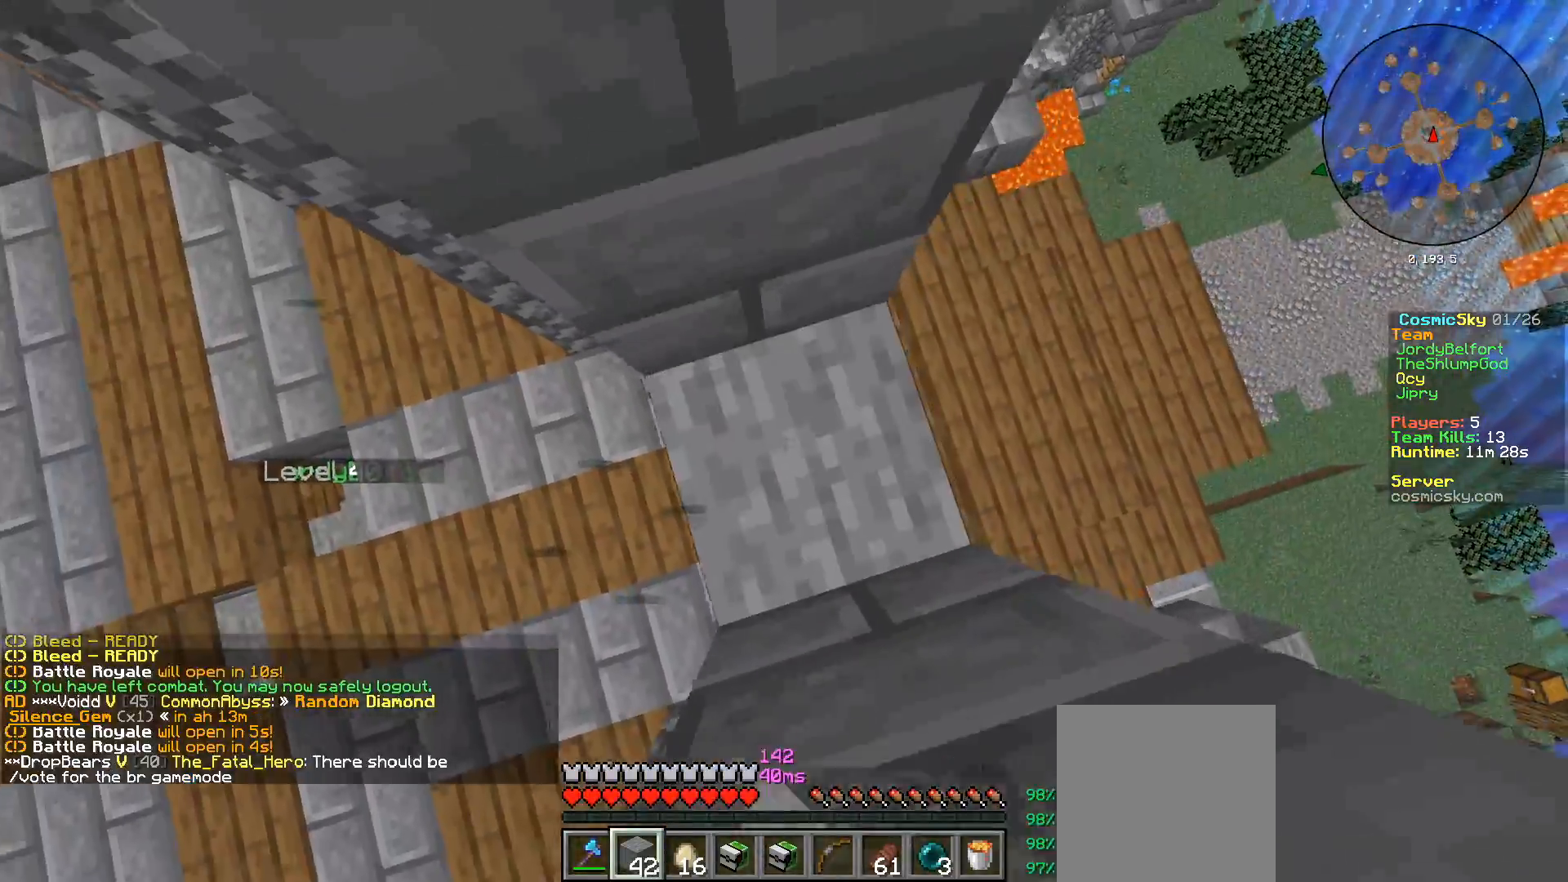
{"keys": [], "mouse": [], "events": [[17, "mouse_right", "up"], [167, "d", "down"], [317, "mouse_right", "down"], [367, "d", "up"], [451, "mouse_right", "up"]]}
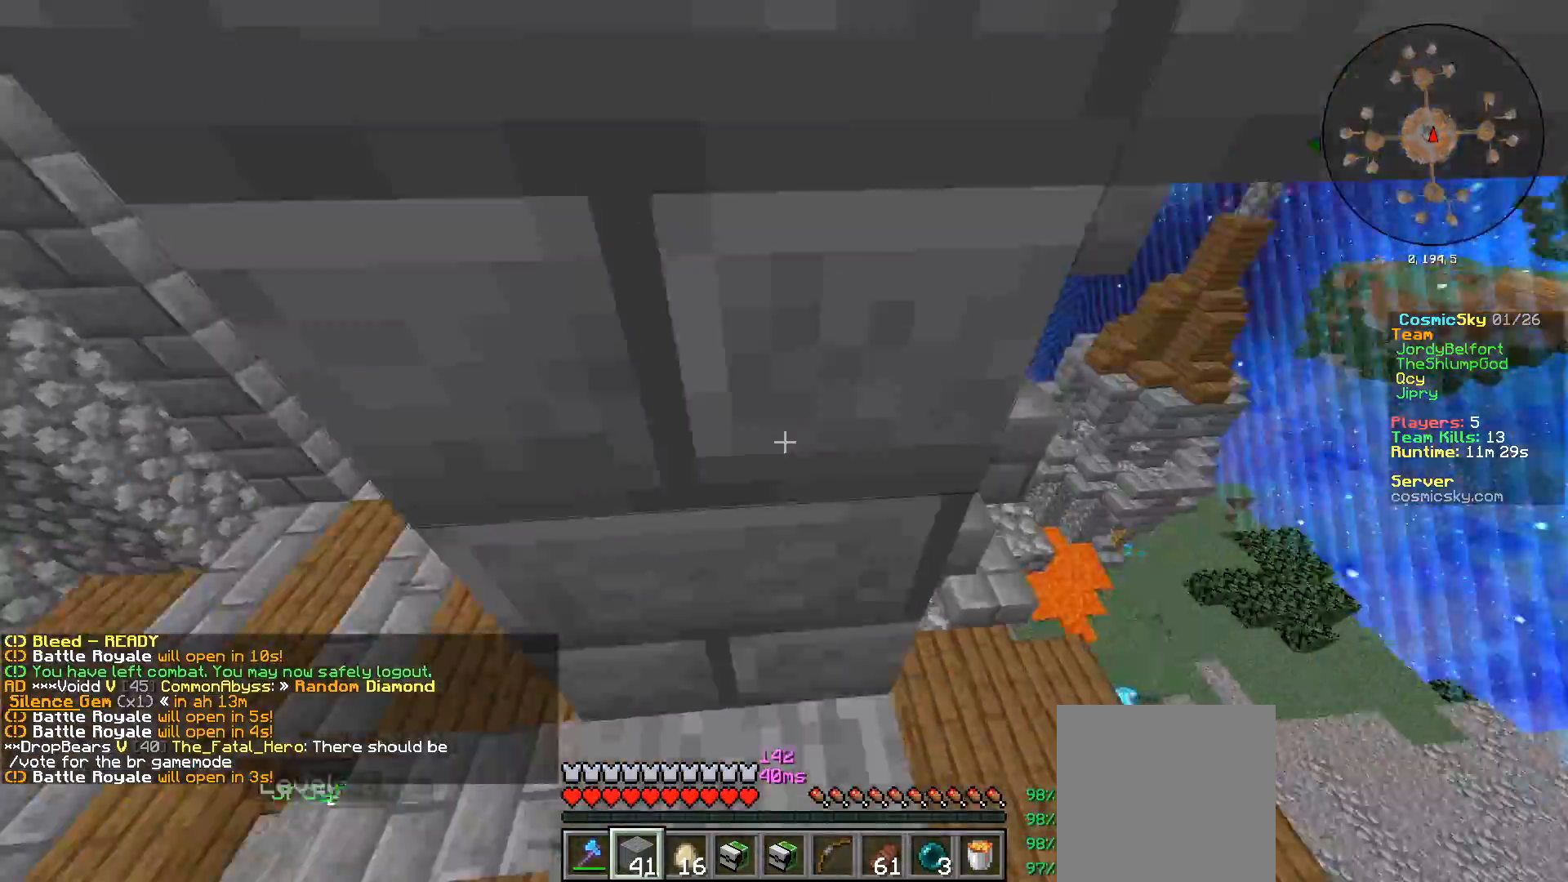
{"keys": ["d"], "mouse": [], "events": [[433, "d", "down"]]}
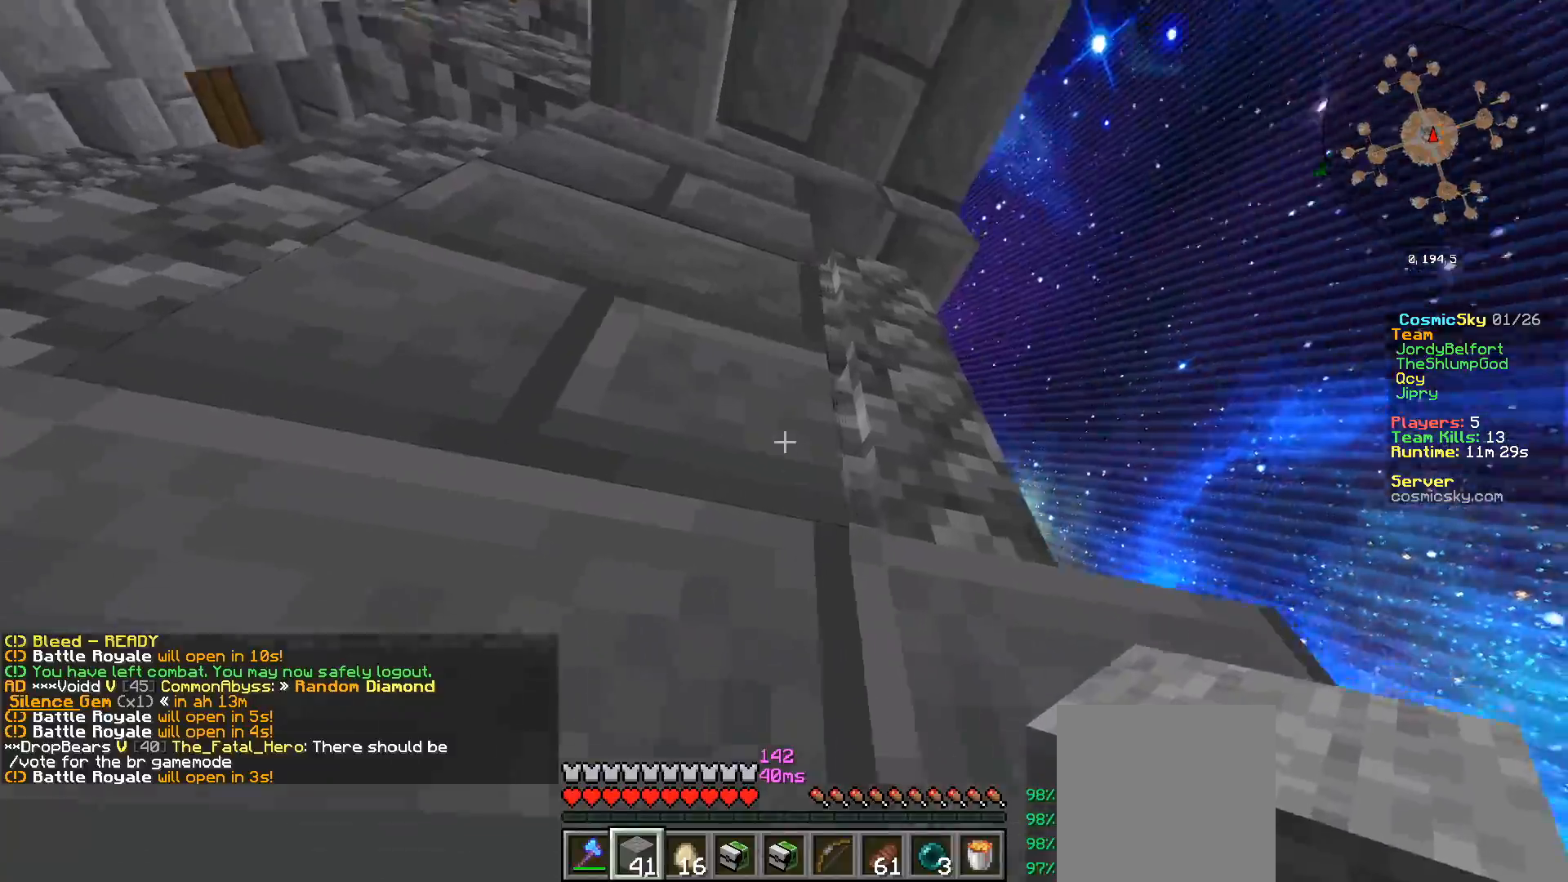
{"keys": [], "mouse": [], "events": [[50, "d", "up"], [317, "mouse_right", "down"], [467, "mouse_right", "up"]]}
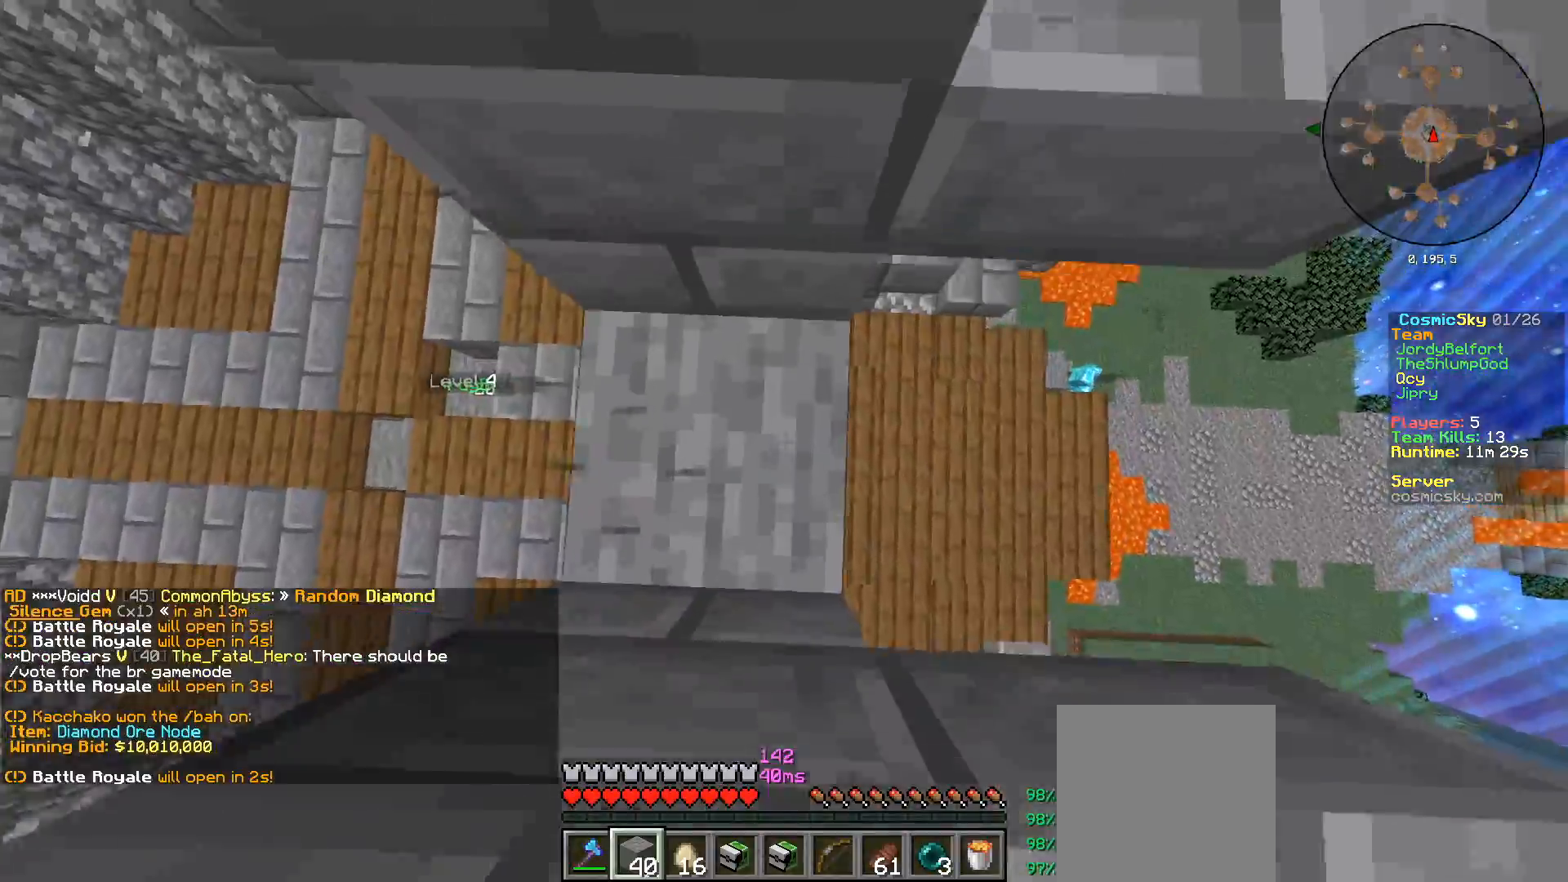
{"keys": [], "mouse": [], "events": [[267, "mouse_right", "down"], [367, "mouse_right", "up"]]}
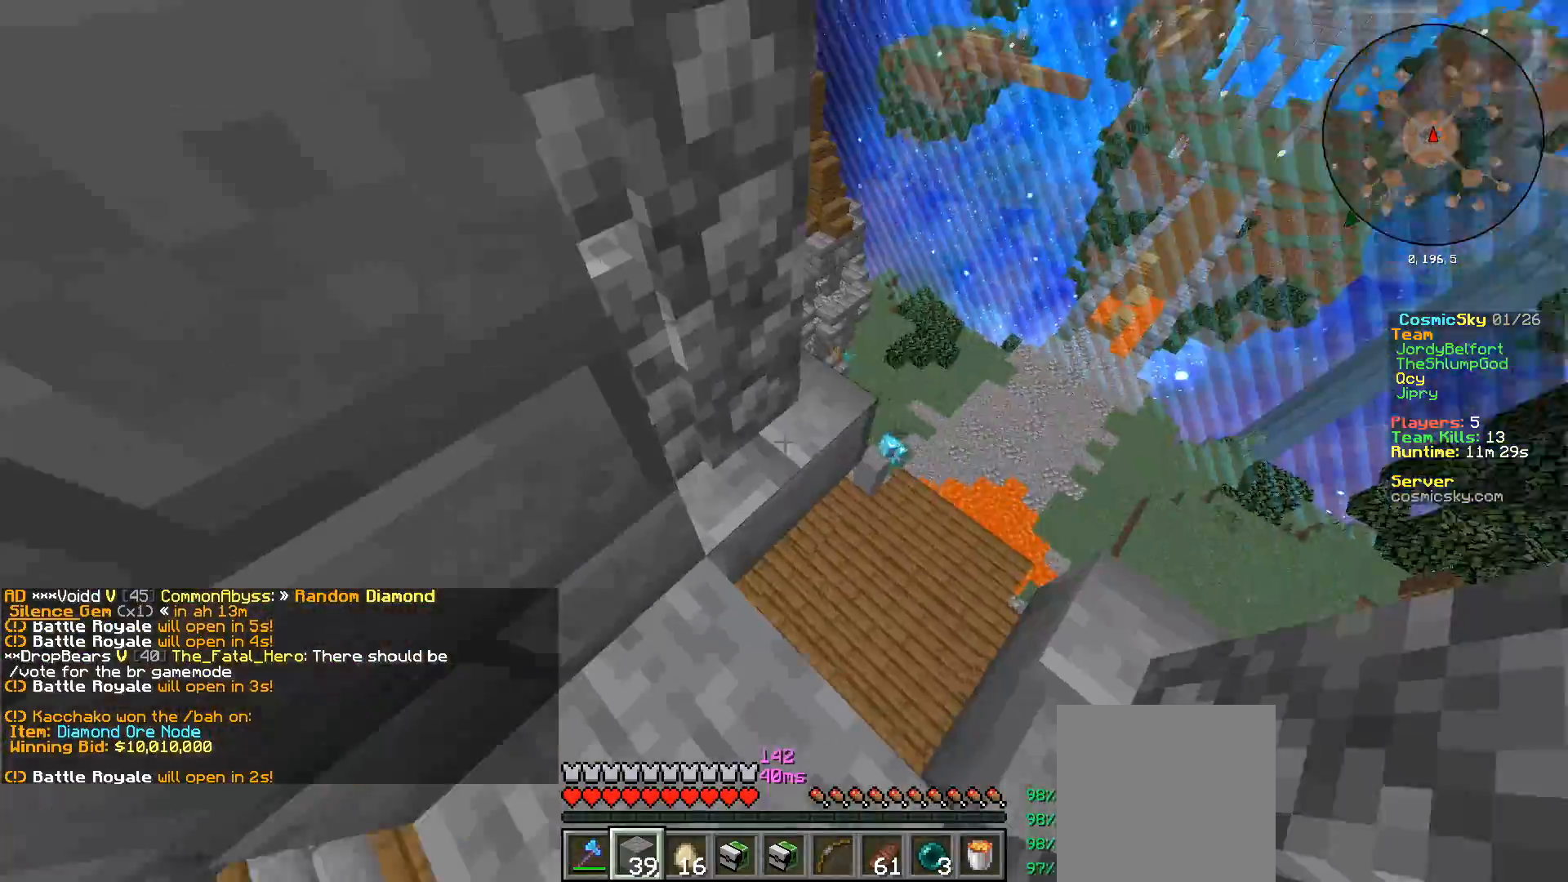
{"keys": ["d", "w"], "mouse": [], "events": [[17, "d", "down"], [150, "d", "up"], [217, "mouse_right", "down"], [284, "d", "down"], [300, "w", "down"], [334, "mouse_right", "up"]]}
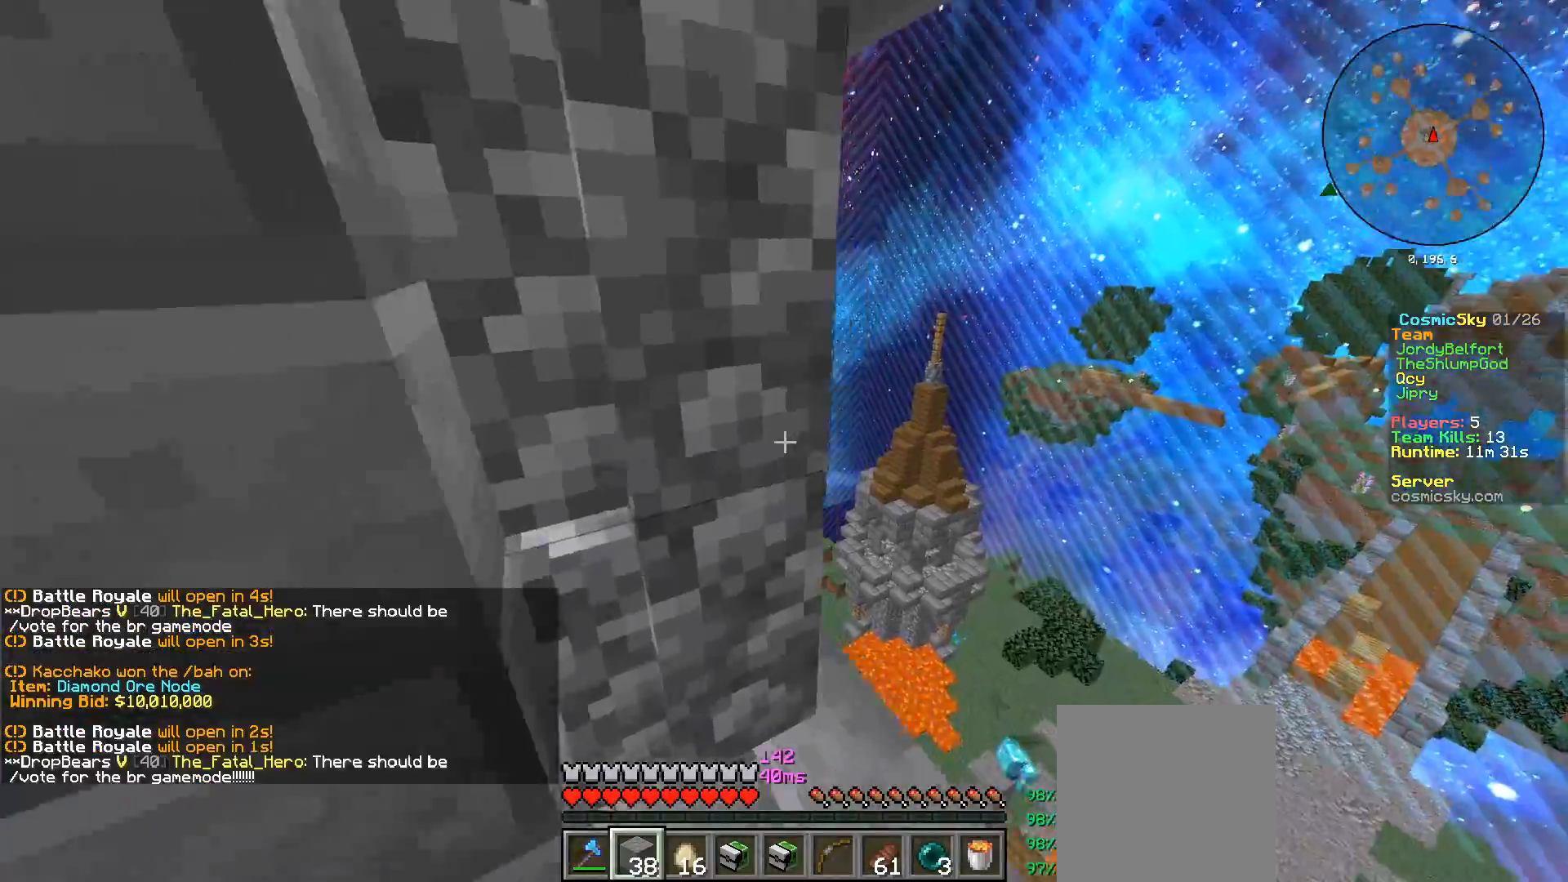
{"keys": ["d", "w"], "mouse": [], "events": []}
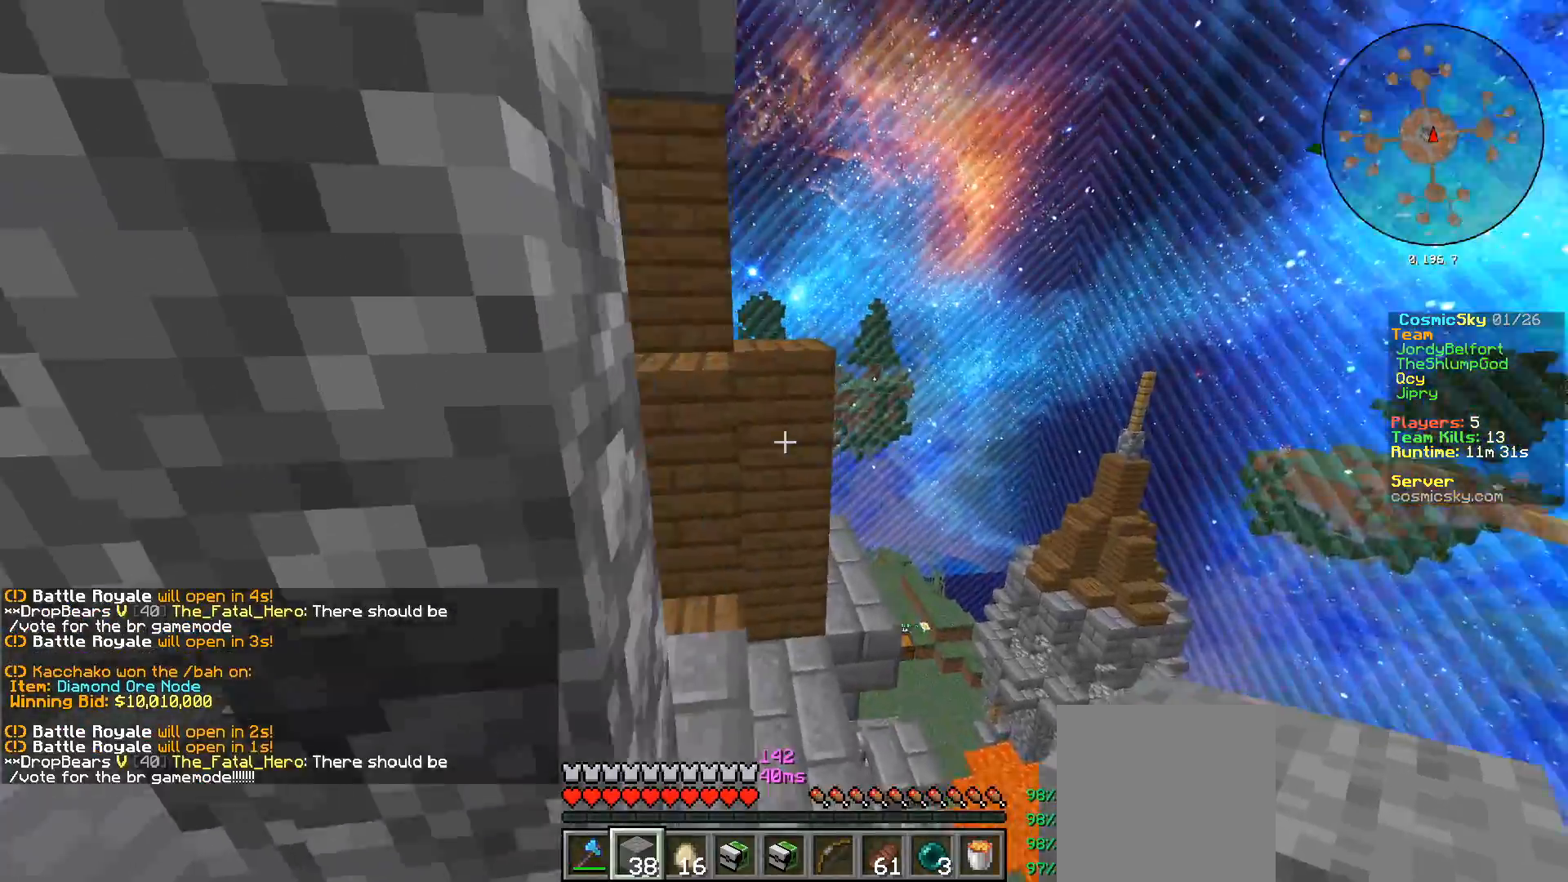
{"keys": ["d", "w"], "mouse": [], "events": [[117, "d", "up"], [484, "d", "down"]]}
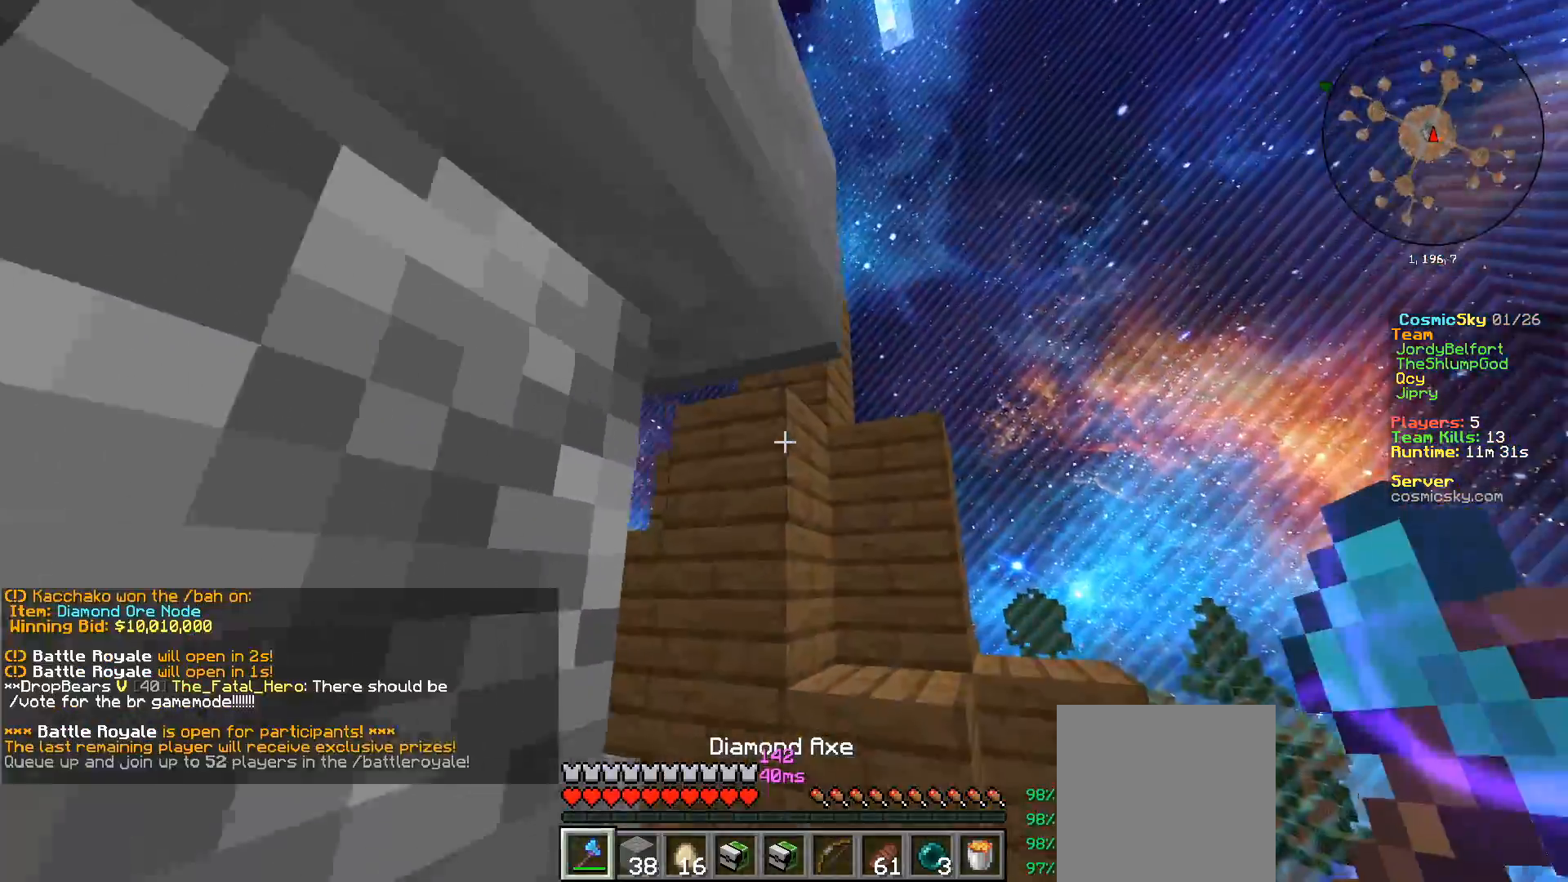
{"keys": ["d", "w"], "mouse": [], "events": []}
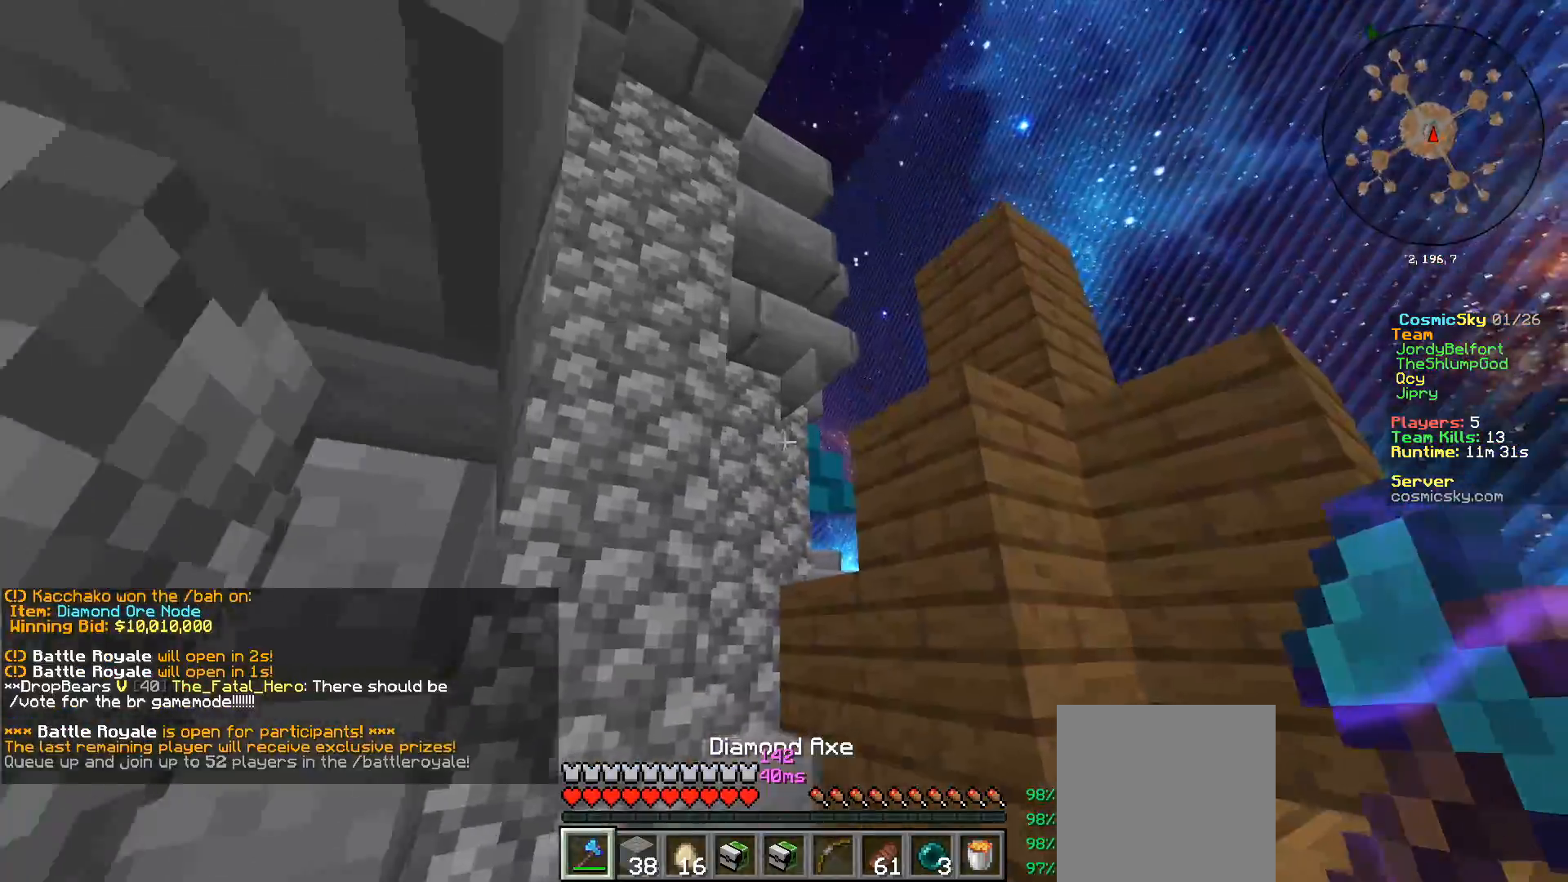
{"keys": [], "mouse": [], "events": [[67, "d", "up"], [300, "w", "up"]]}
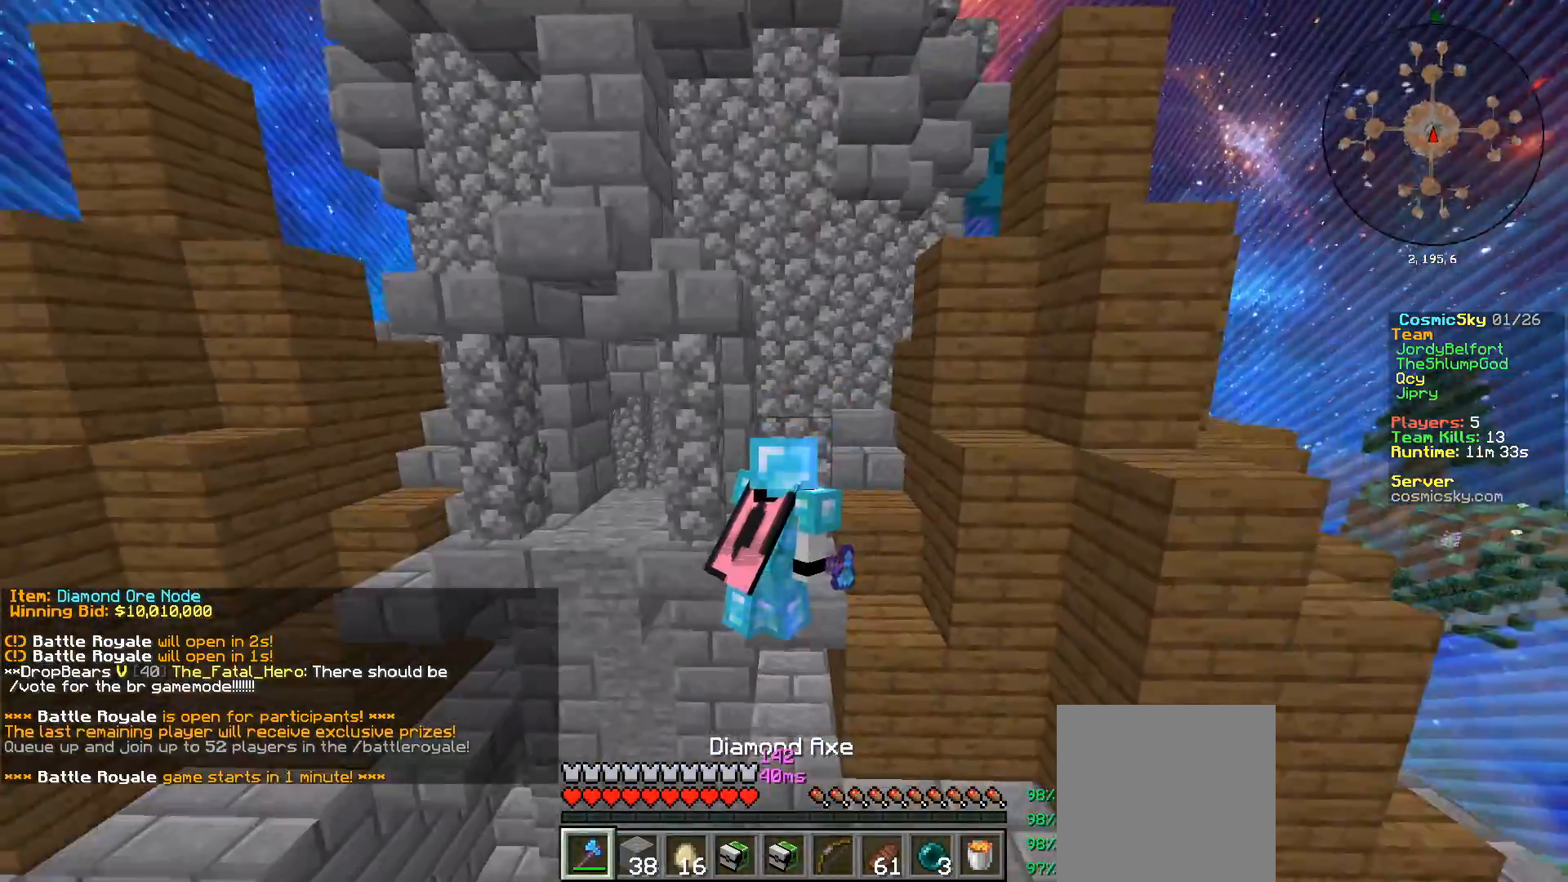
{"keys": ["a"], "mouse": ["left"], "events": [[433, "mouse_left", "down"], [467, "a", "down"]]}
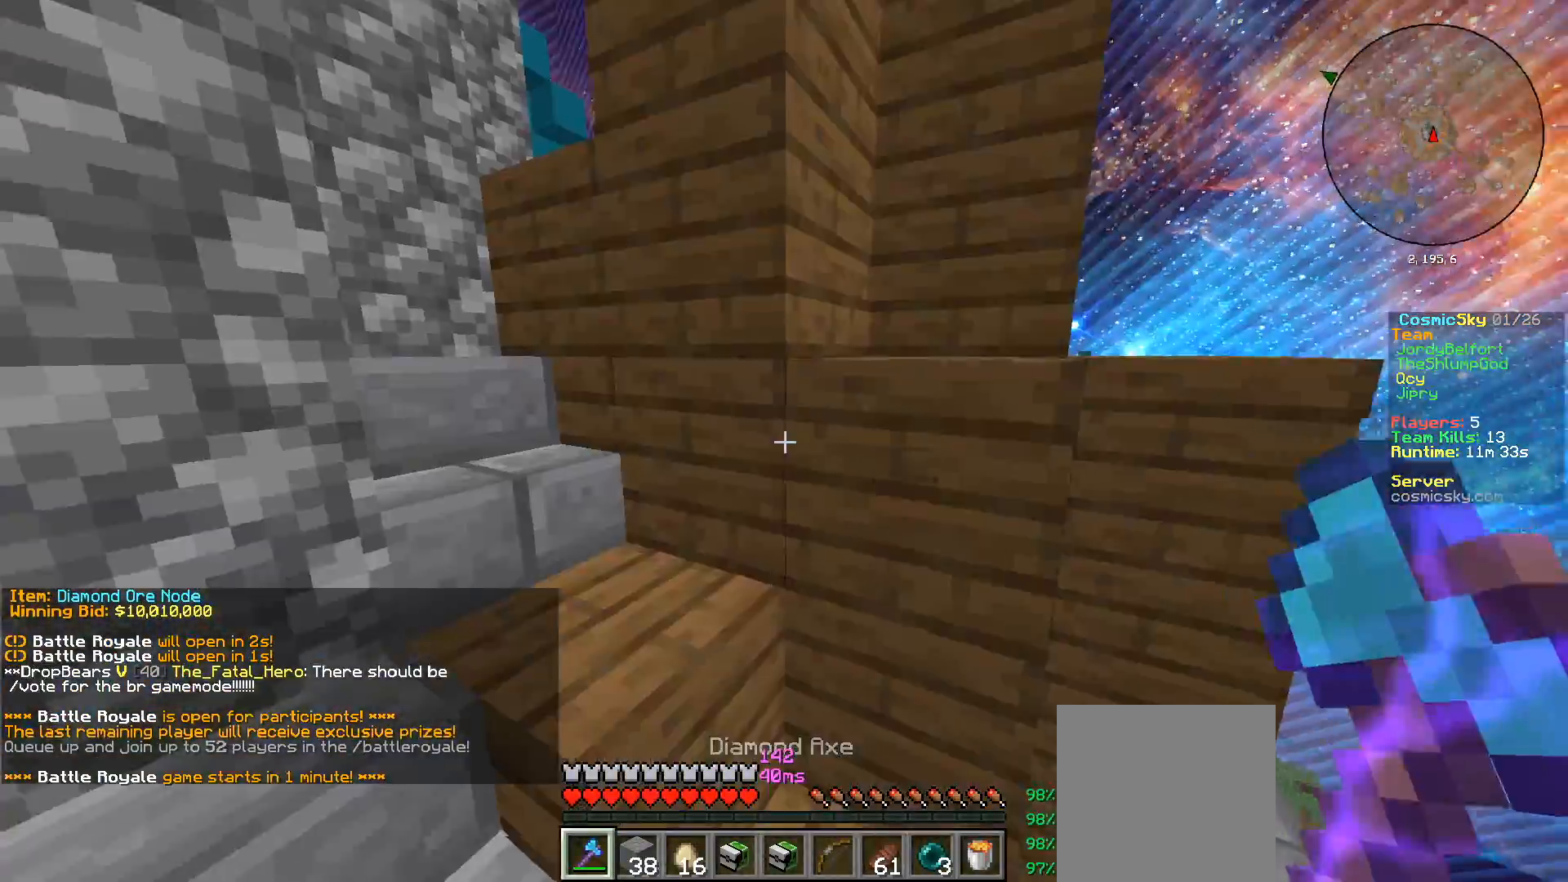
{"keys": [], "mouse": ["left"], "events": [[50, "w", "down"], [284, "a", "up"], [367, "w", "up"]]}
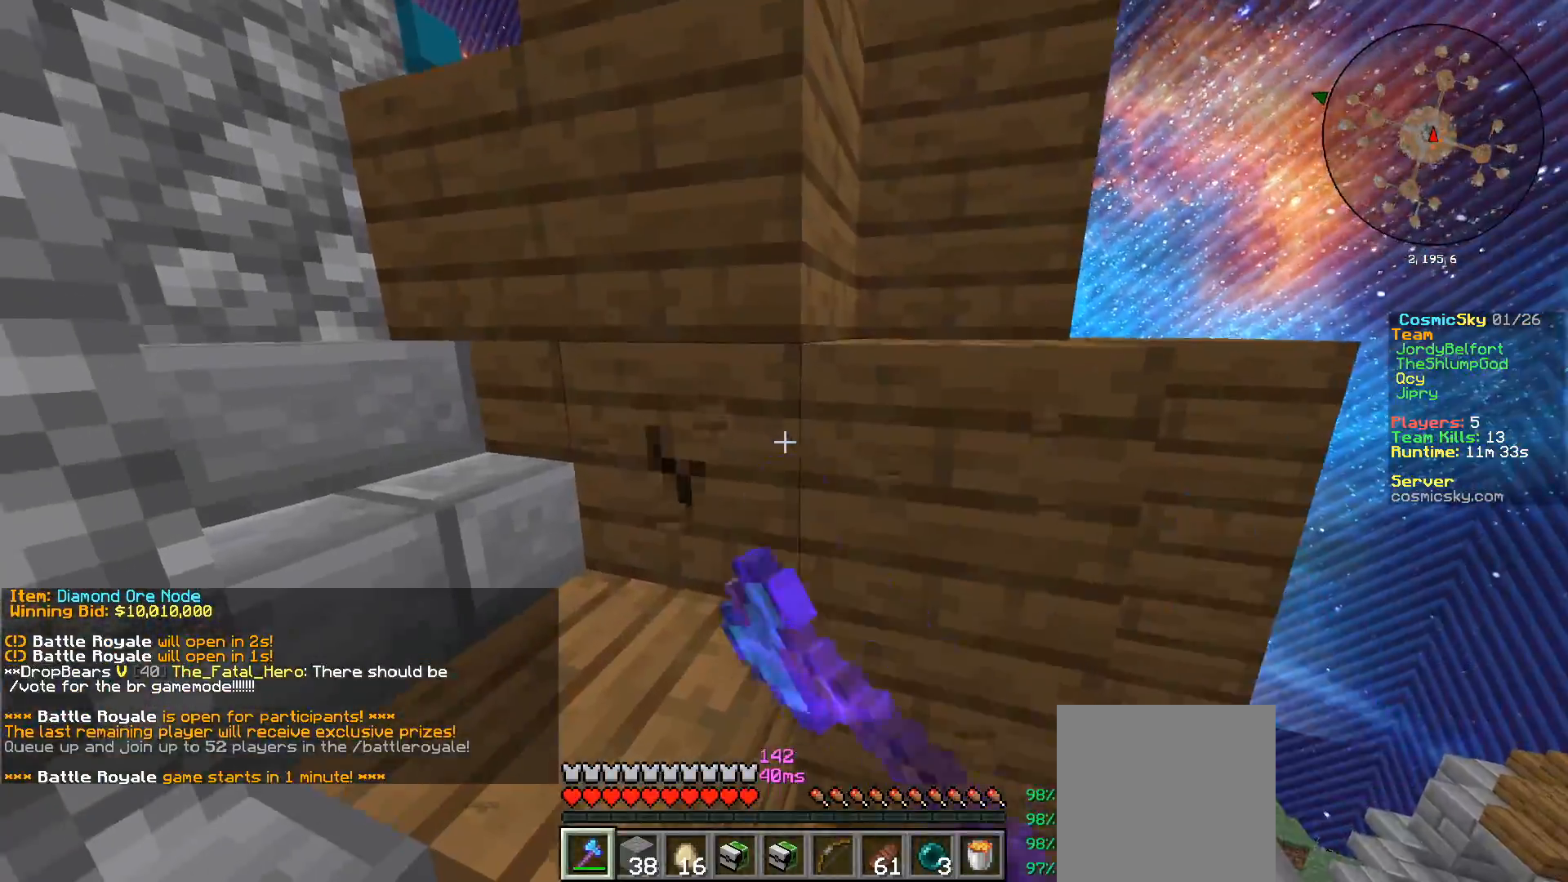
{"keys": ["a", "w"], "mouse": ["left"], "events": [[233, "a", "down"], [333, "w", "down"]]}
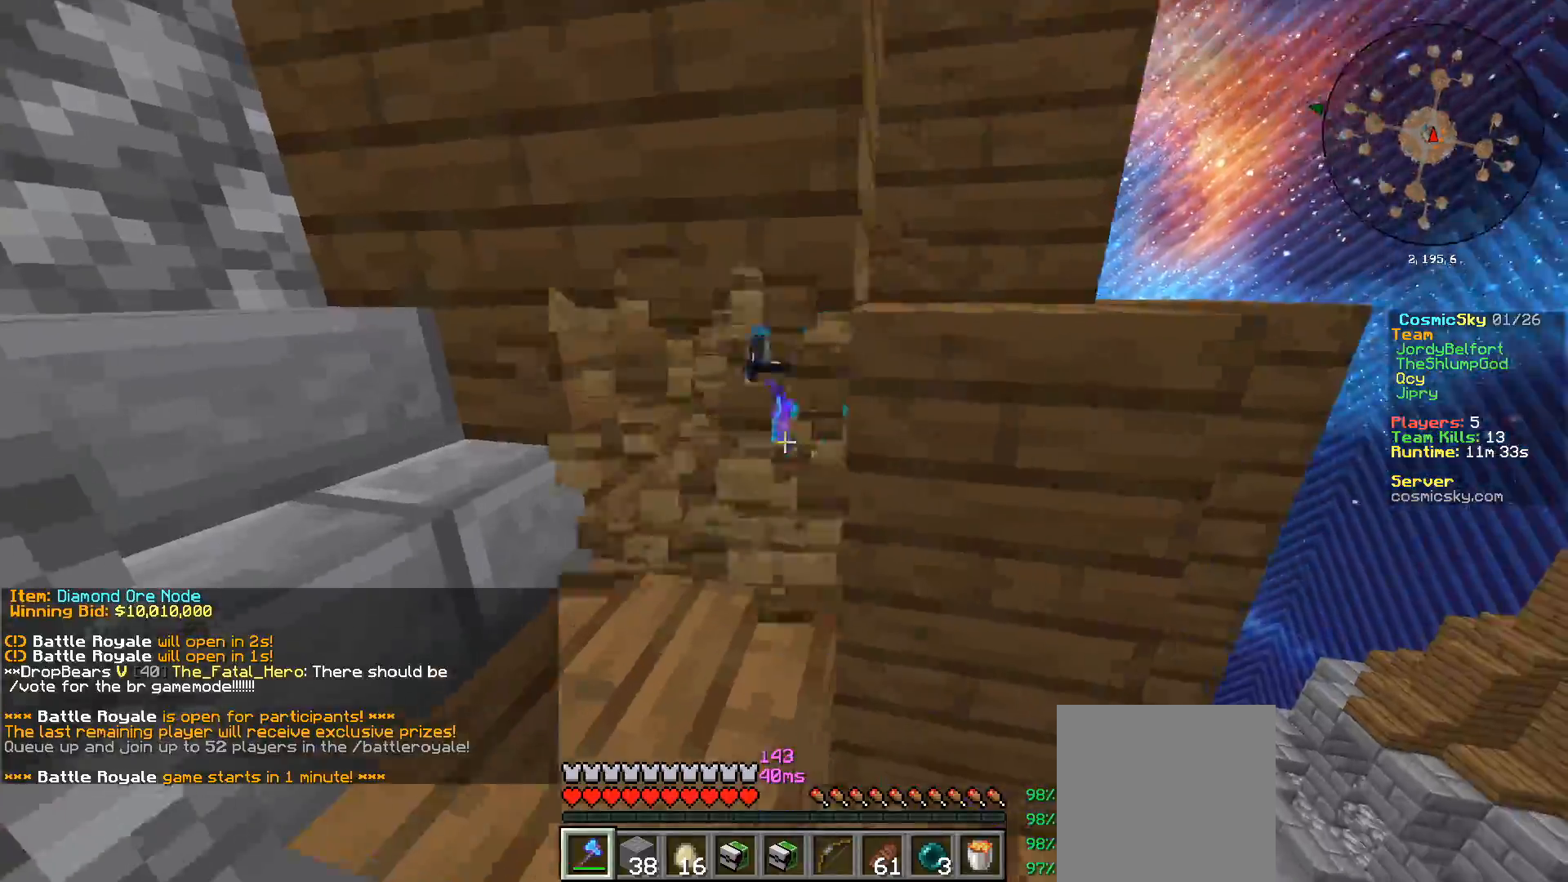
{"keys": [], "mouse": [], "events": [[217, "w", "up"], [250, "a", "up"], [501, "mouse_left", "up"]]}
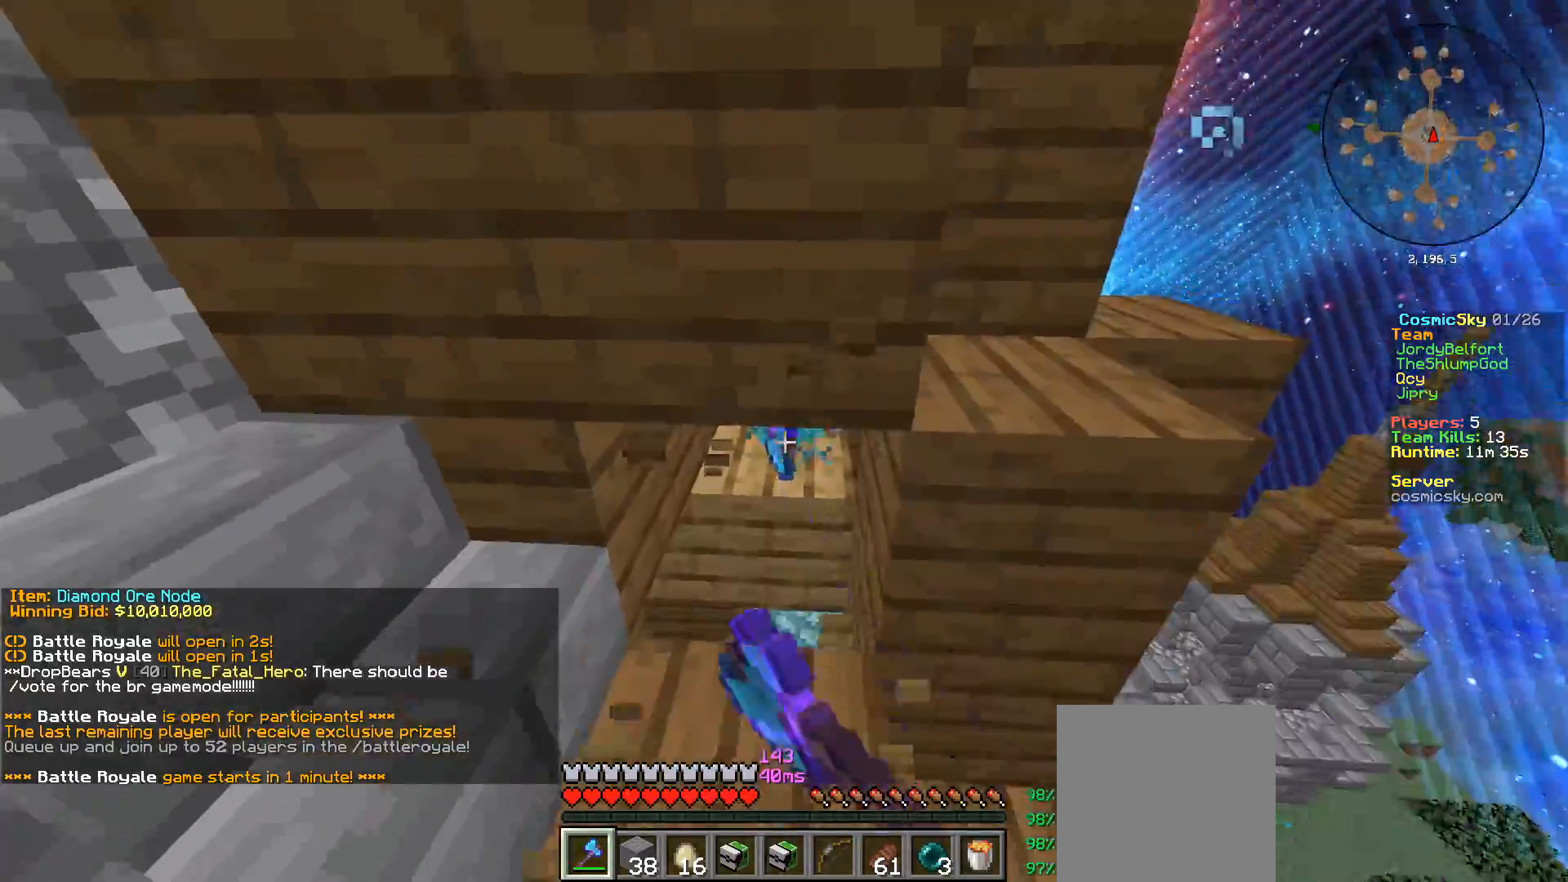
{"keys": [], "mouse": [], "events": [[33, "d", "down"], [50, "mouse_left", "down"], [116, "d", "up"], [417, "a", "down"], [483, "mouse_left", "up"], [500, "a", "up"]]}
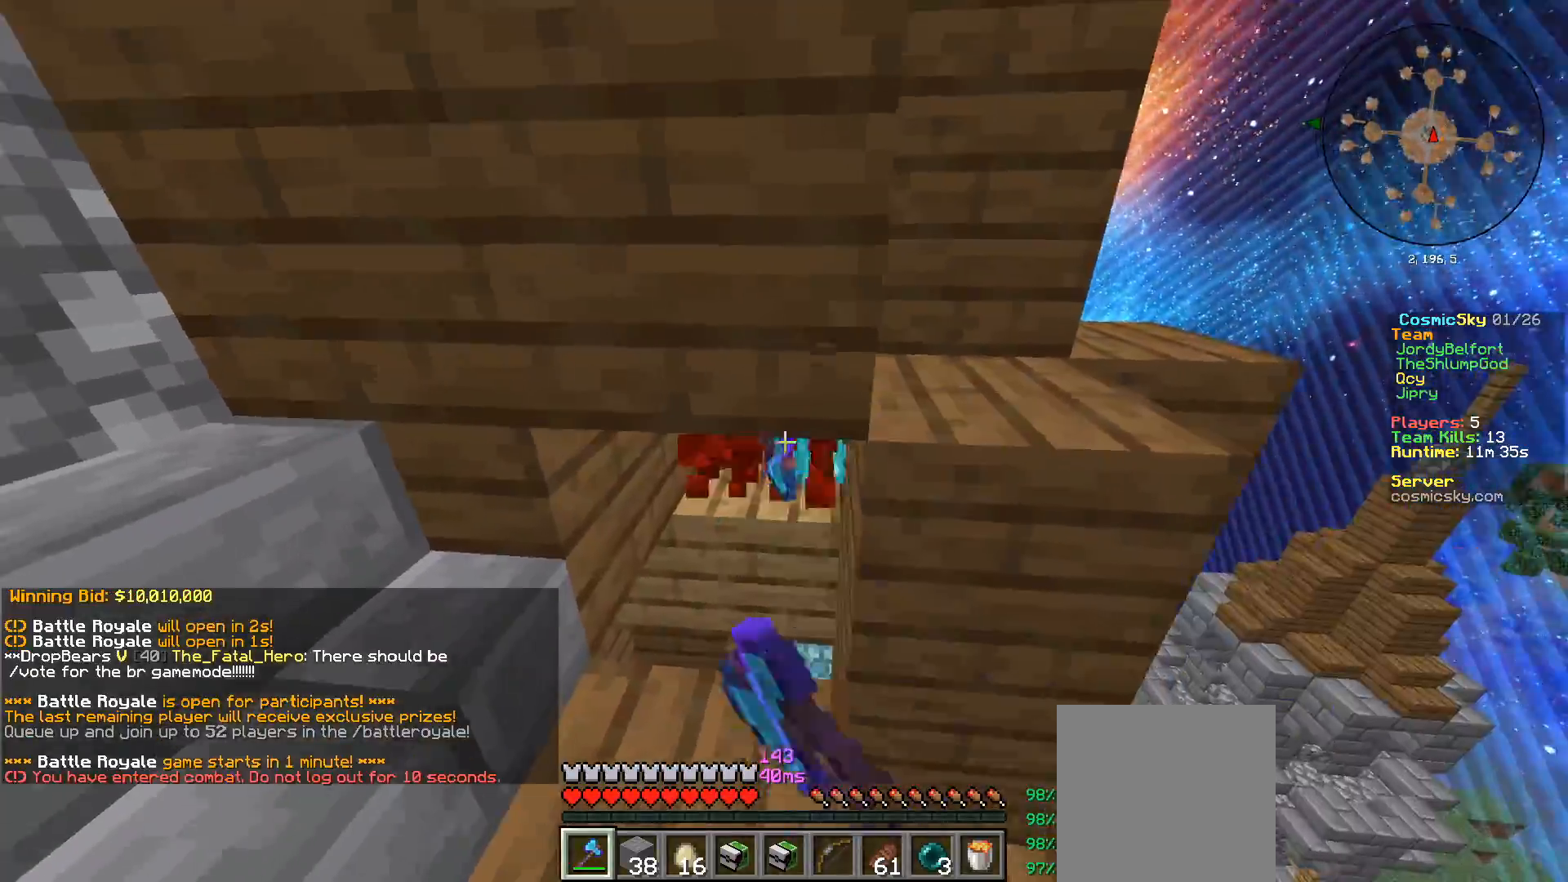
{"keys": ["s"], "mouse": ["left"], "events": [[17, "mouse_left", "down"], [67, "a", "down"], [117, "w", "down"], [234, "a", "up"], [300, "w", "up"], [417, "s", "down"]]}
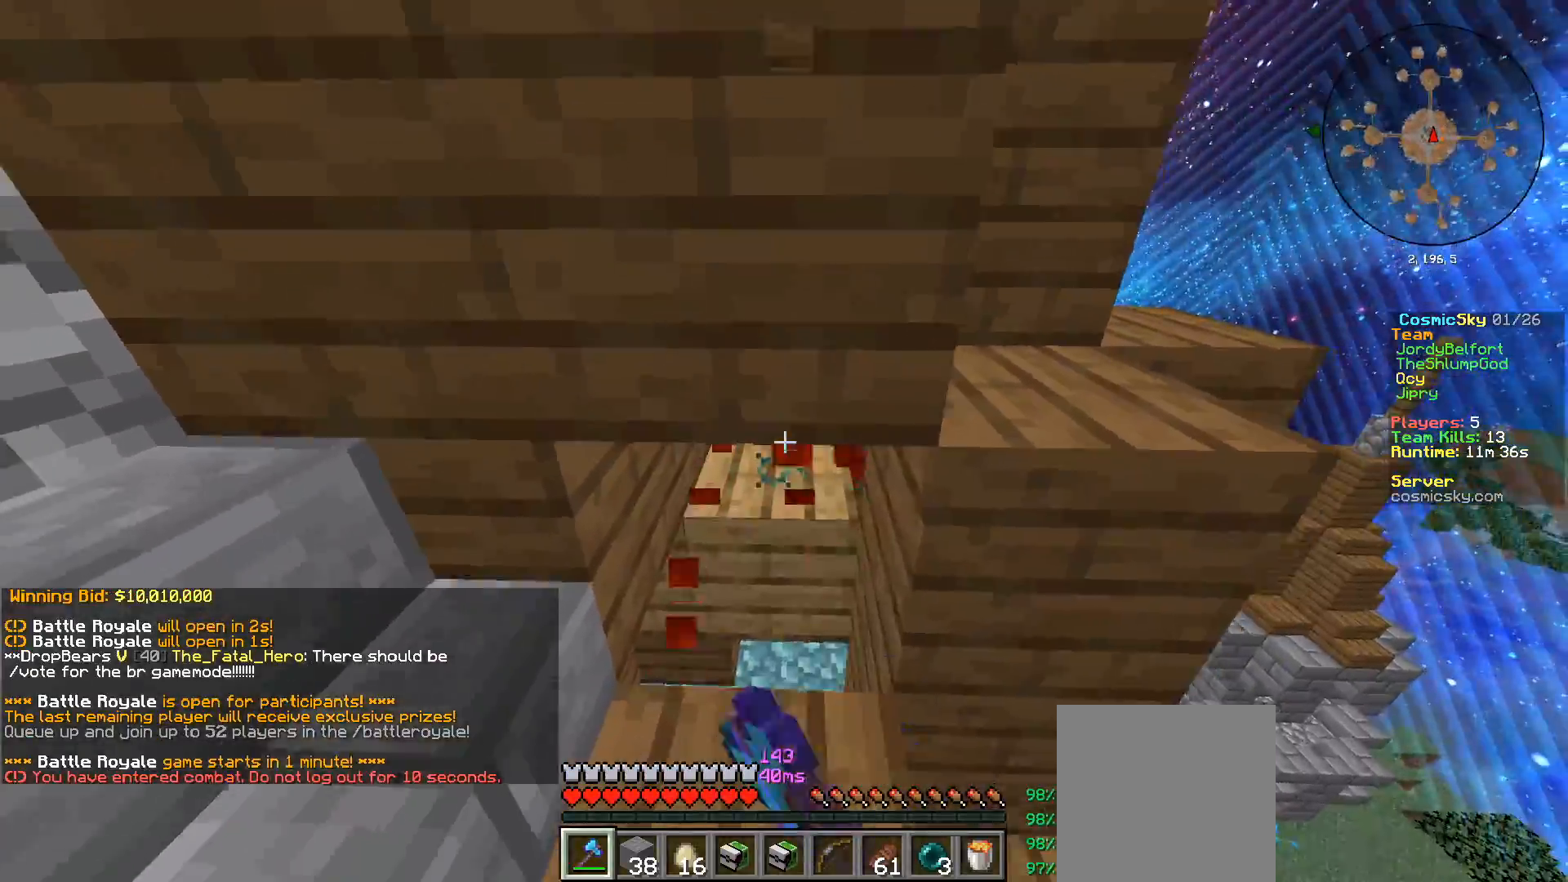
{"keys": ["a", "w"], "mouse": ["left"], "events": [[100, "s", "up"], [450, "a", "down"], [450, "w", "down"]]}
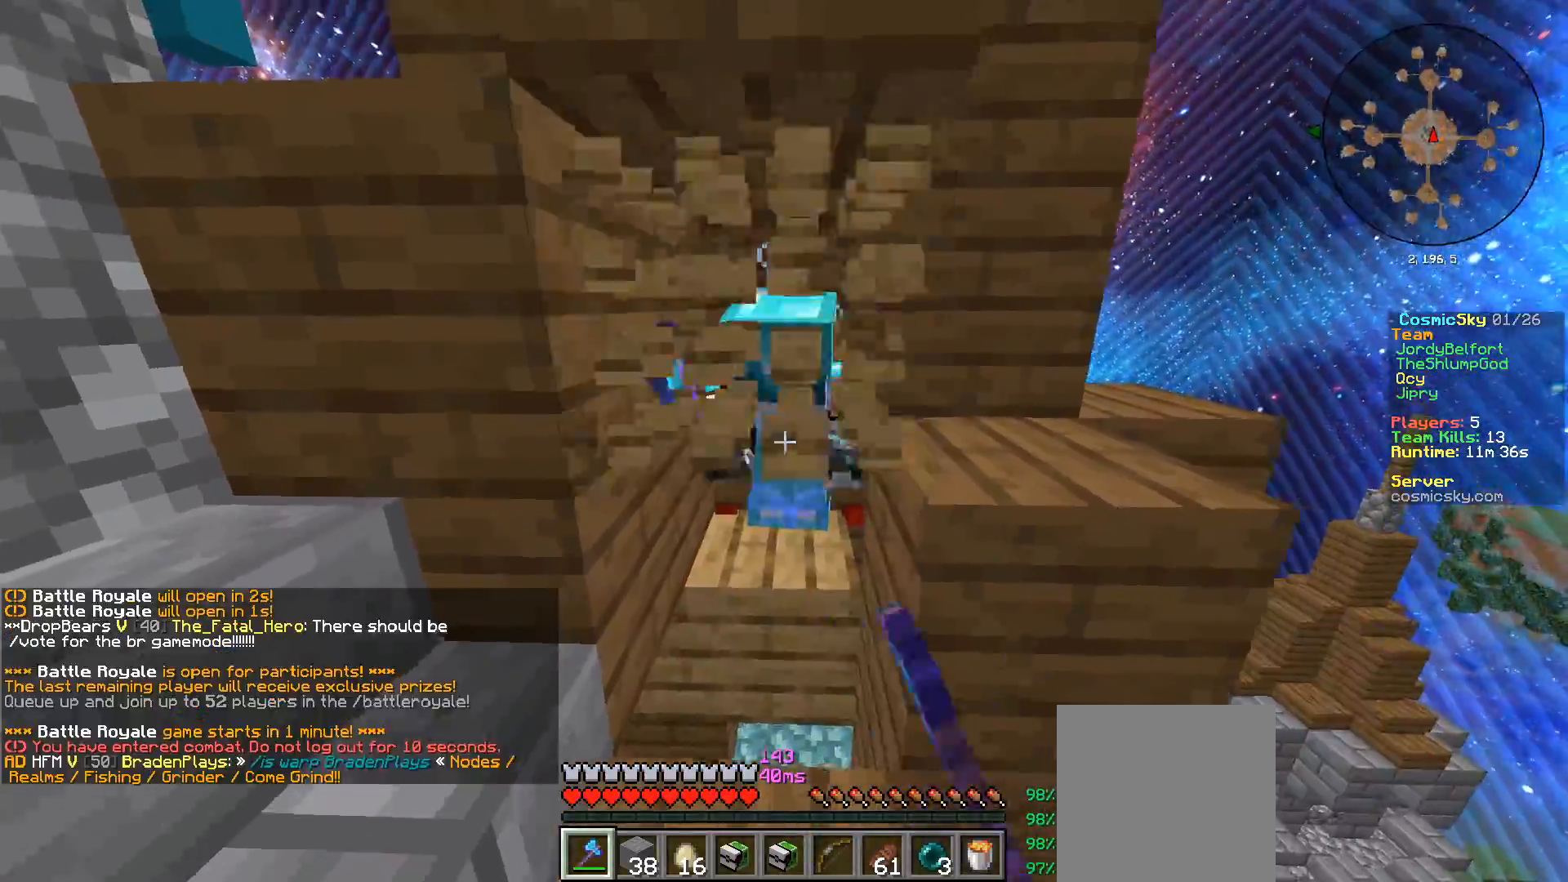
{"keys": [], "mouse": ["left"], "events": [[134, "a", "up"], [317, "w", "up"]]}
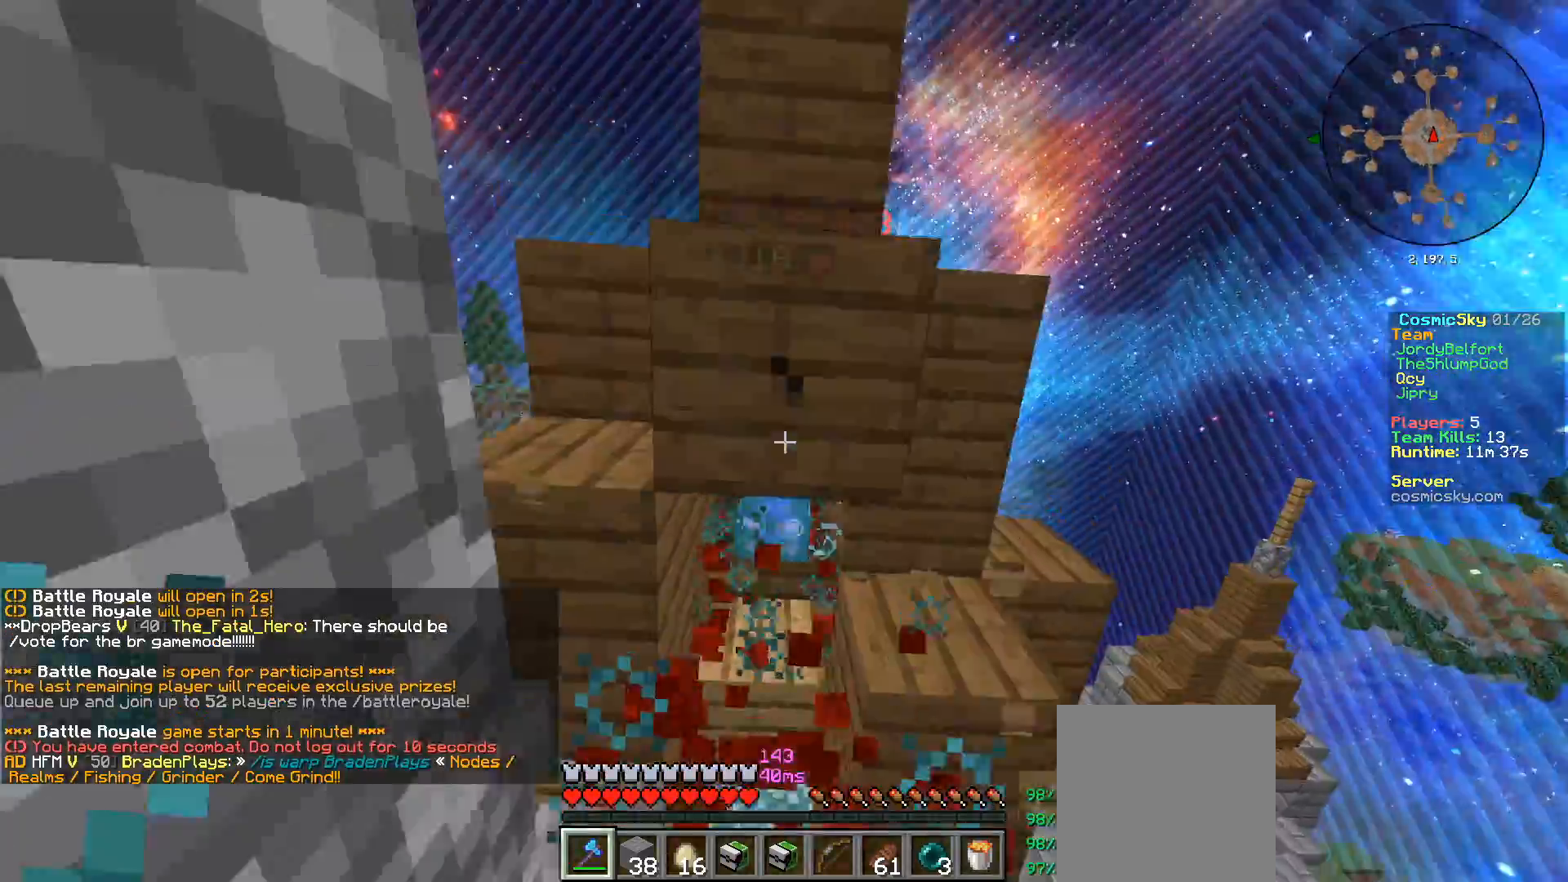
{"keys": ["a", "w"], "mouse": ["left"], "events": [[50, "a", "down"], [50, "w", "down"], [250, "mouse_left", "up"], [300, "mouse_left", "down"]]}